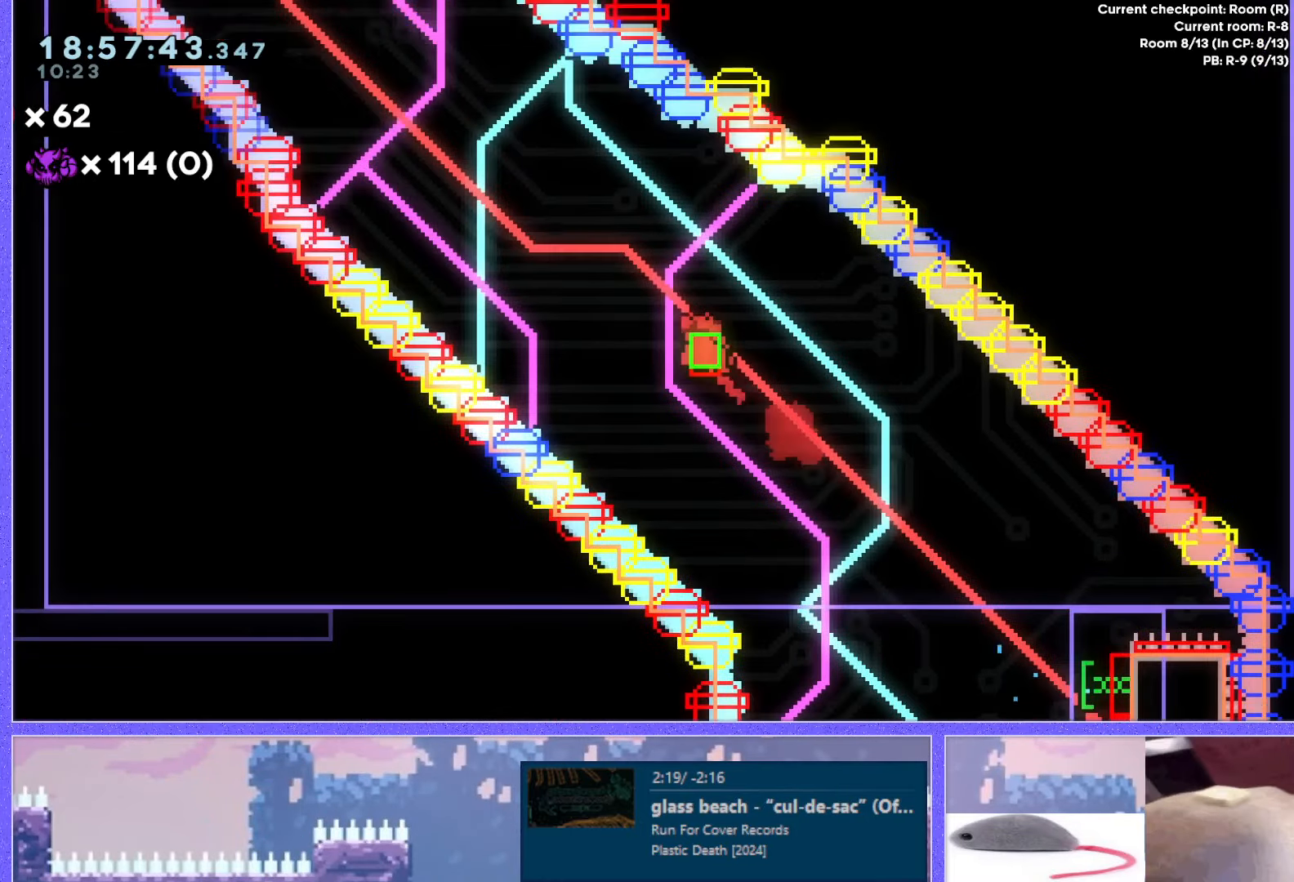
Gameplay with keyboard; each line is a JSON object with the keys held at the frame after it. "events" lists presses ("down") and releases ("up") of "dash", "demo", "down", "grab", "j2", "j3", "j4", "jump", "jump2", "left", "p2", "pause", "retry", "right", "up" and "use" between this image and that frame as [ms after this image, input, new state], when the widget could be followed in between. No other keys are recorded. Mouse input is not recorded. Key names are as the overlay labels them; some are game actions (e.g. jump) rather than physical keys. Not read: other_keys.
{"keys": ["up"], "events": [[200, "dash", "down"], [317, "dash", "up"]]}
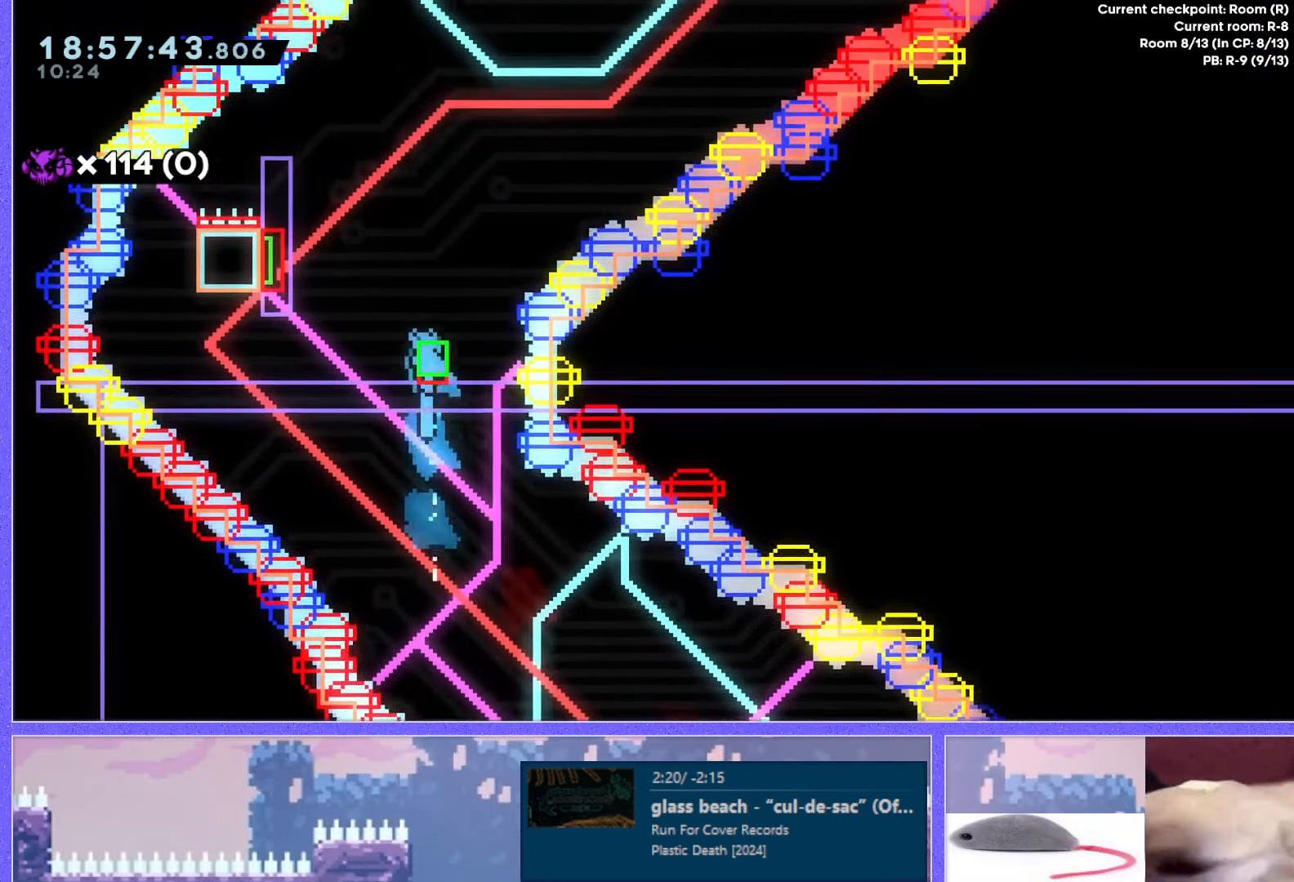
{"keys": ["up"], "events": [[33, "up", "up"], [150, "down", "down"], [217, "right", "down"], [383, "dash", "down"], [383, "down", "up"], [383, "right", "up"], [383, "up", "down"], [484, "dash", "up"]]}
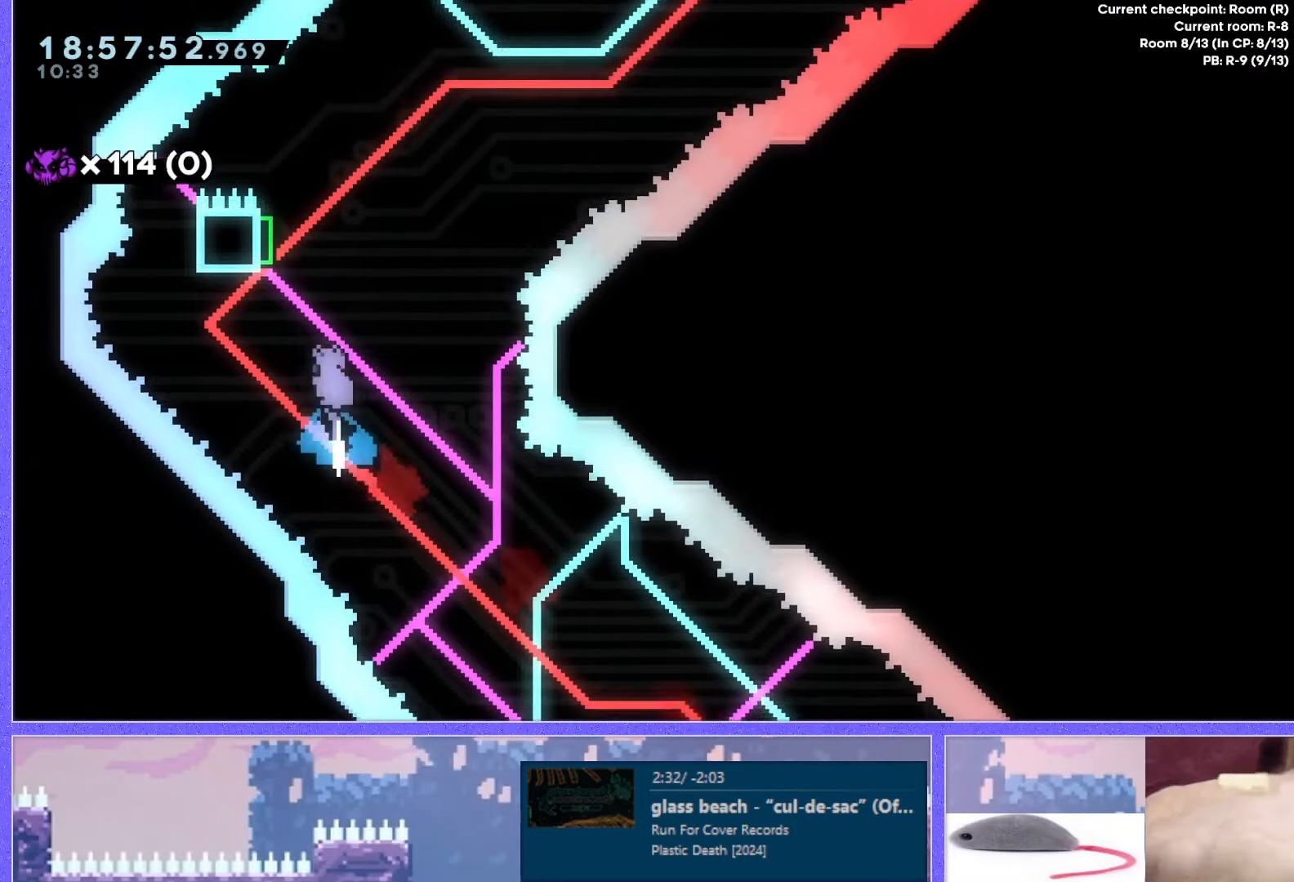
{"keys": ["down", "right"], "events": [[17, "right", "down"], [34, "up", "up"], [150, "down", "down"], [267, "right", "up"], [367, "right", "down"]]}
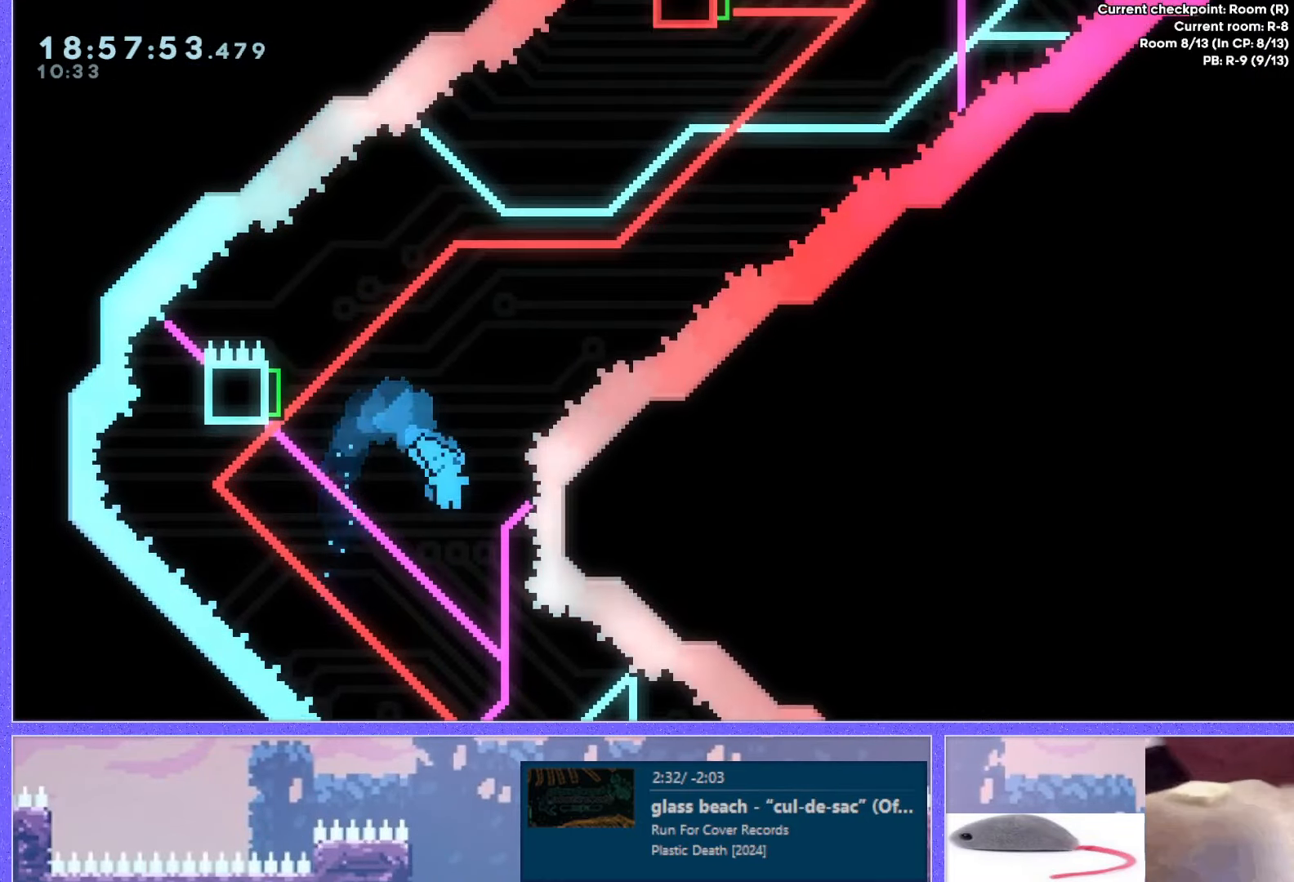
{"keys": ["down", "right"], "events": []}
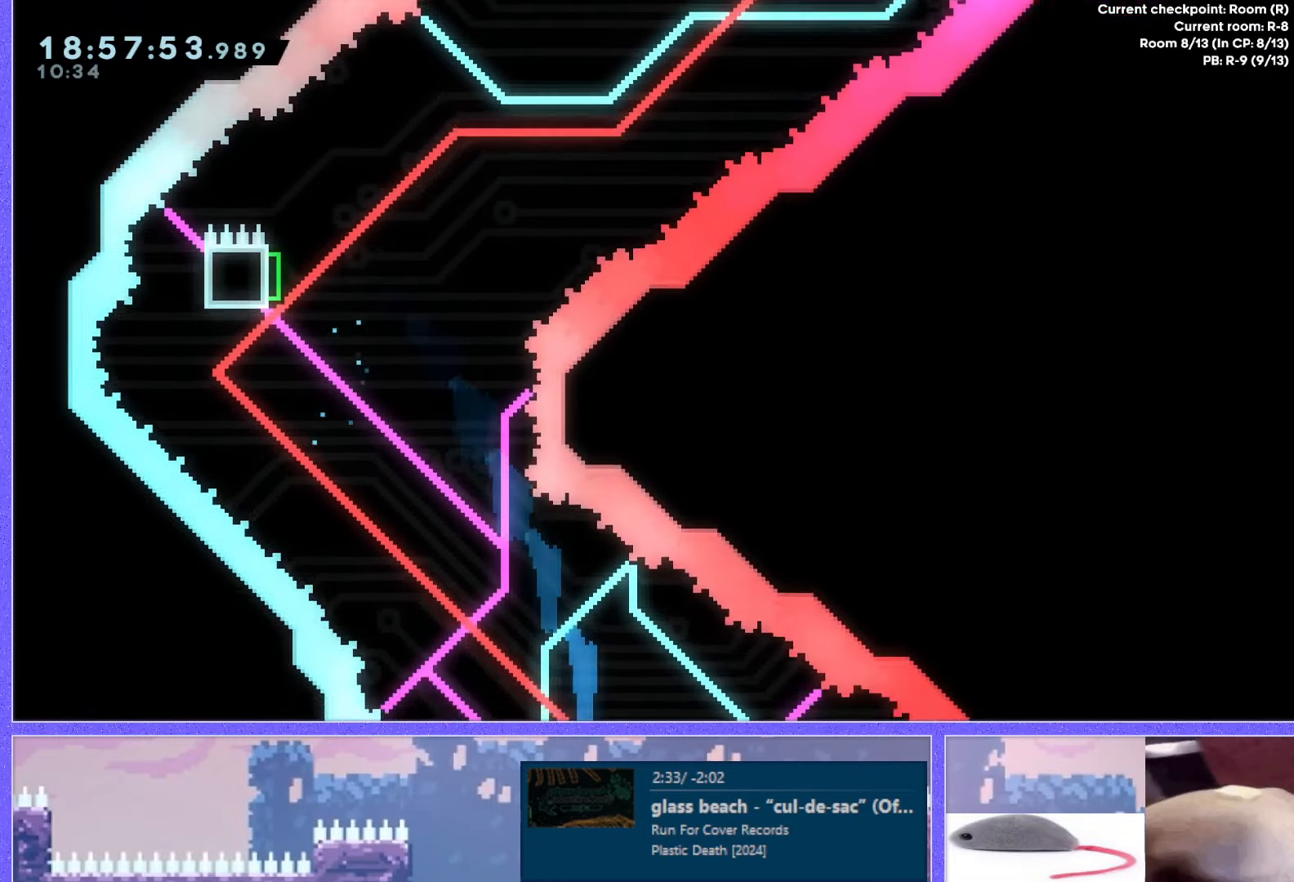
{"keys": ["down", "jump", "right"], "events": [[251, "jump", "down"]]}
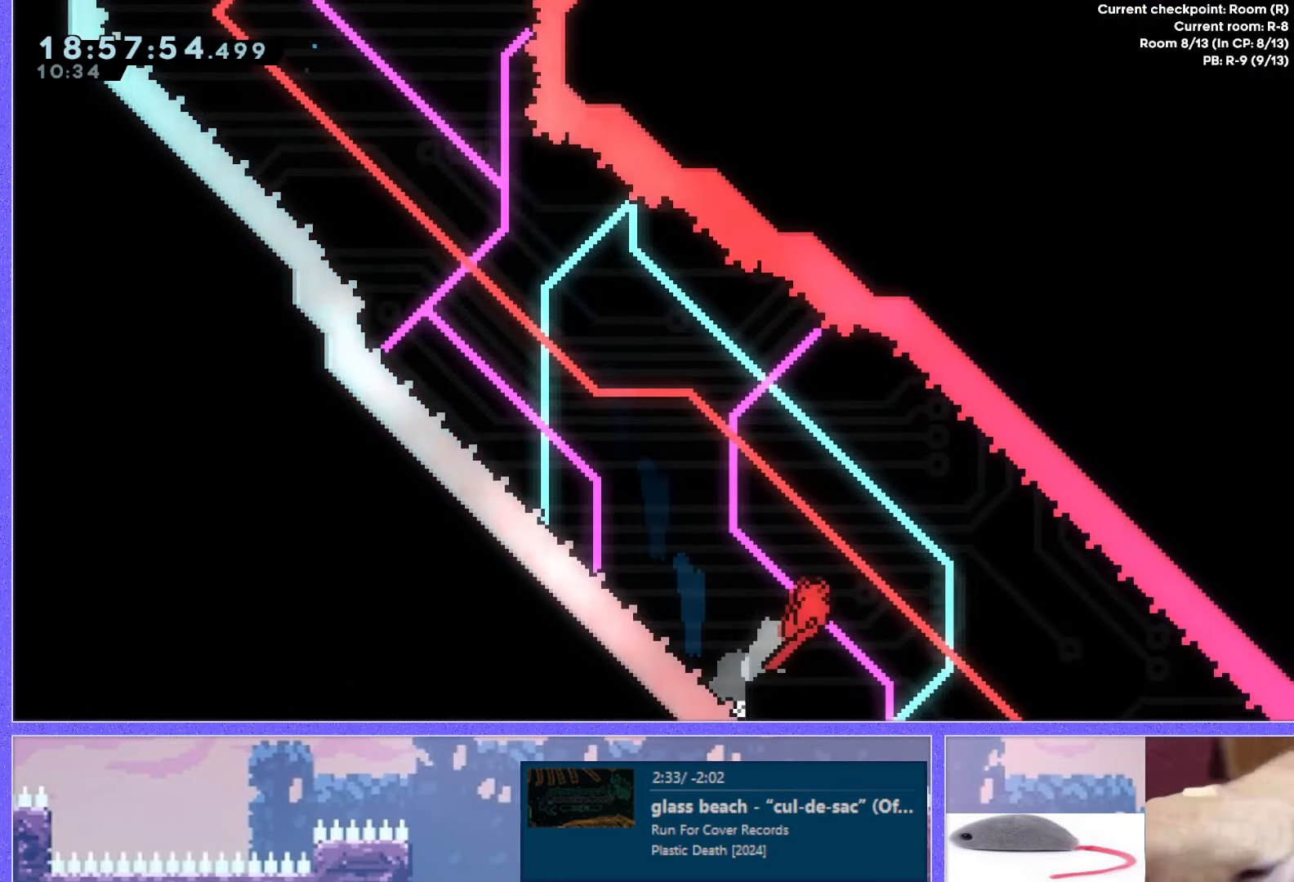
{"keys": ["jump", "right"], "events": [[267, "down", "up"]]}
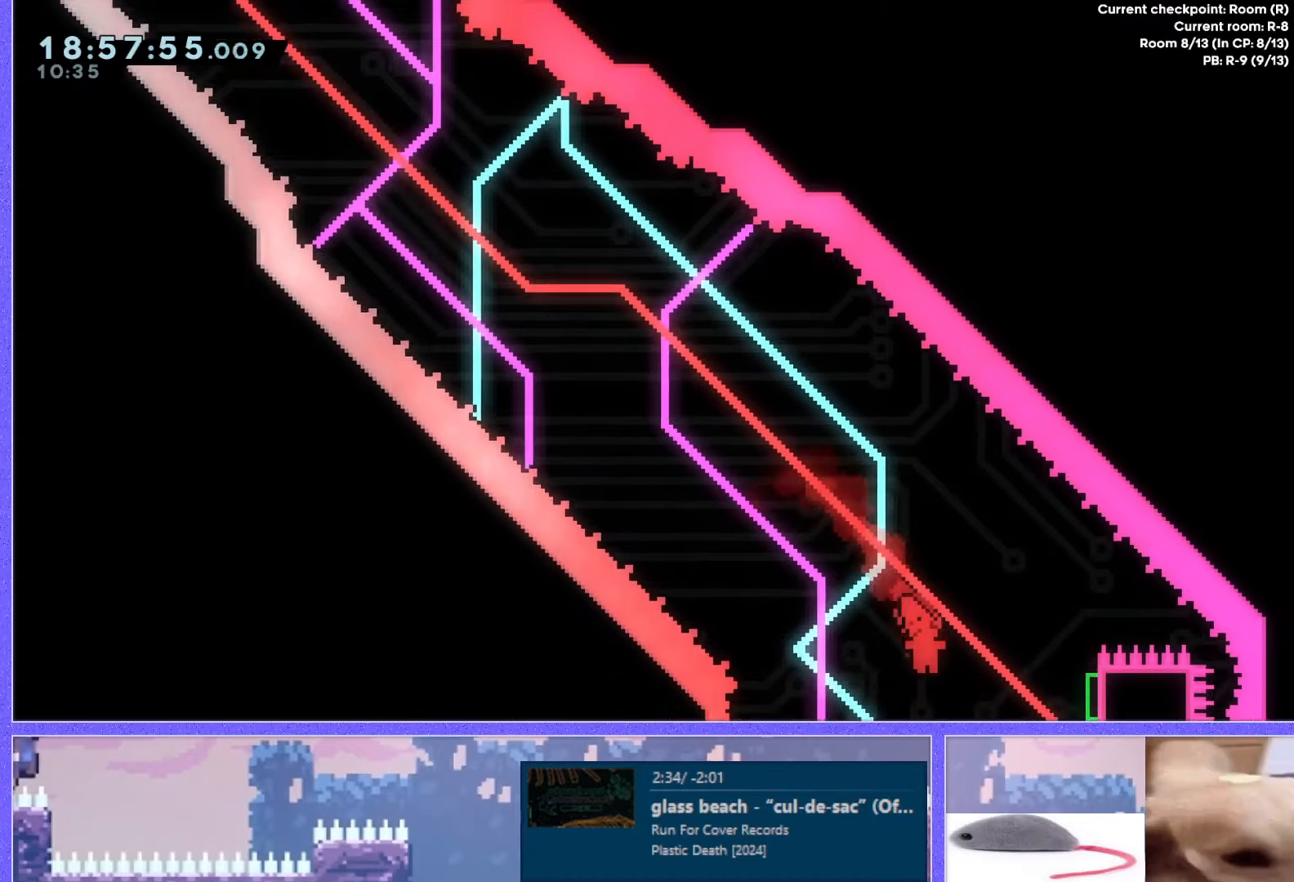
{"keys": ["up"], "events": [[217, "jump", "up"], [250, "right", "up"], [267, "up", "down"], [283, "dash", "down"], [500, "dash", "up"]]}
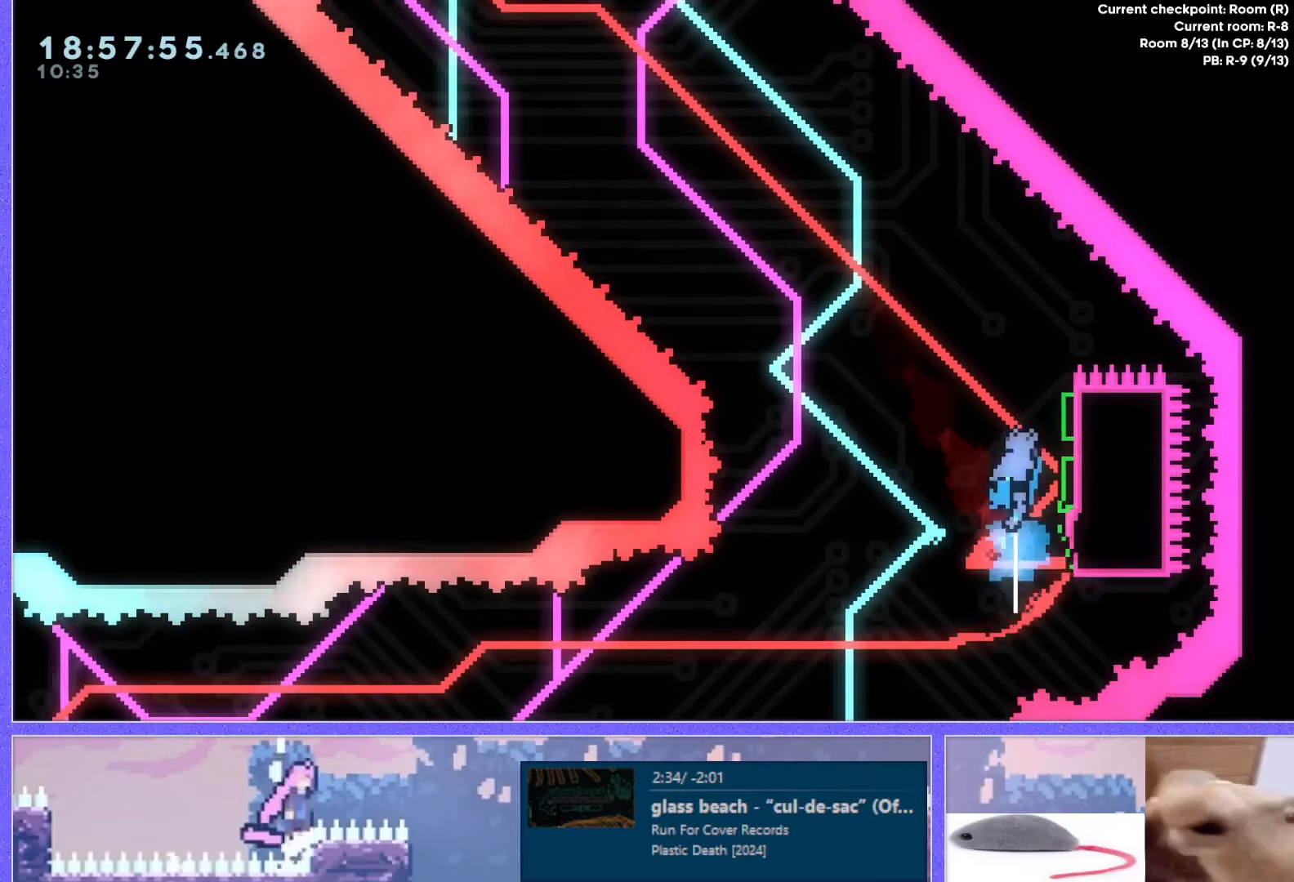
{"keys": ["right", "up"], "events": [[451, "right", "down"]]}
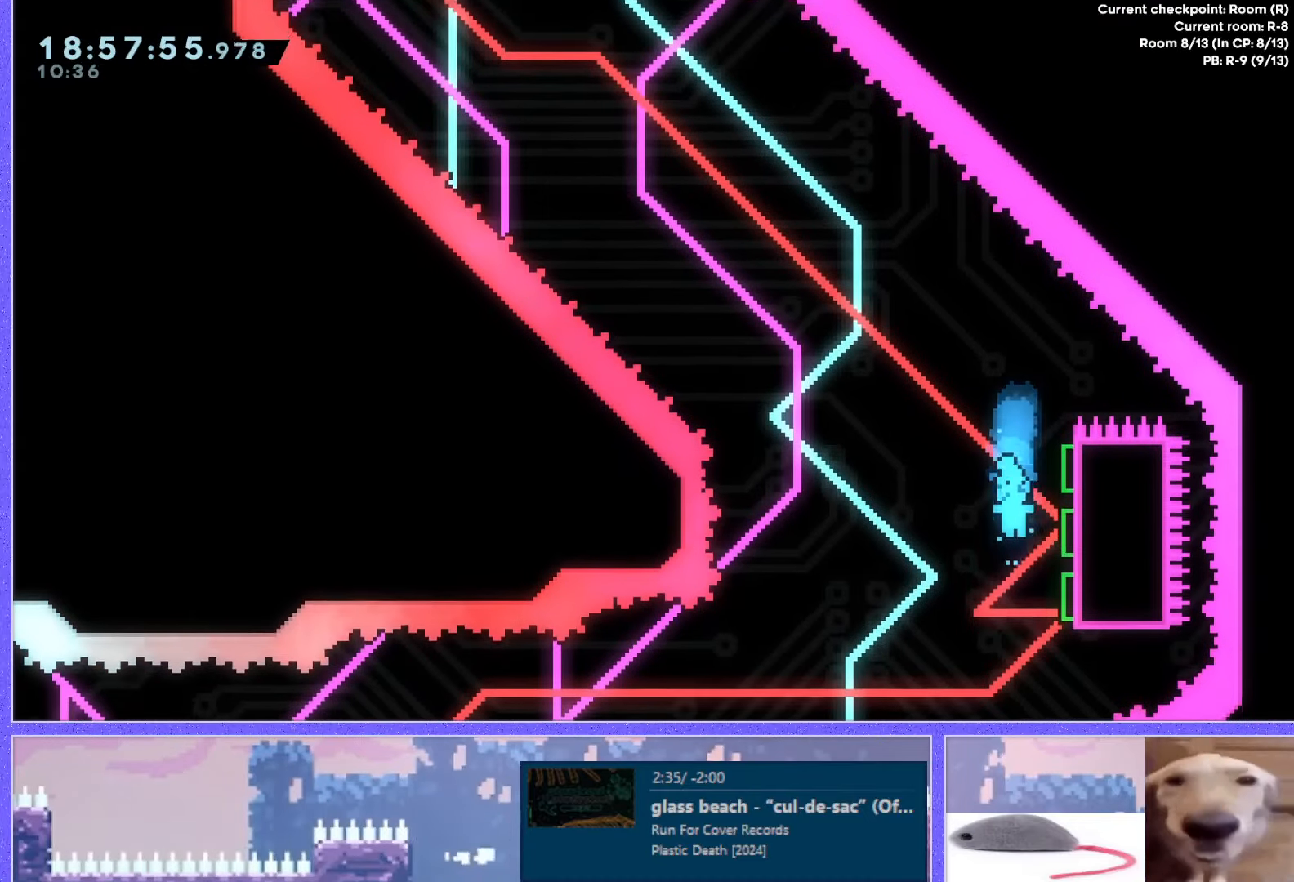
{"keys": ["right", "up"], "events": [[117, "dash", "down"], [333, "dash", "up"]]}
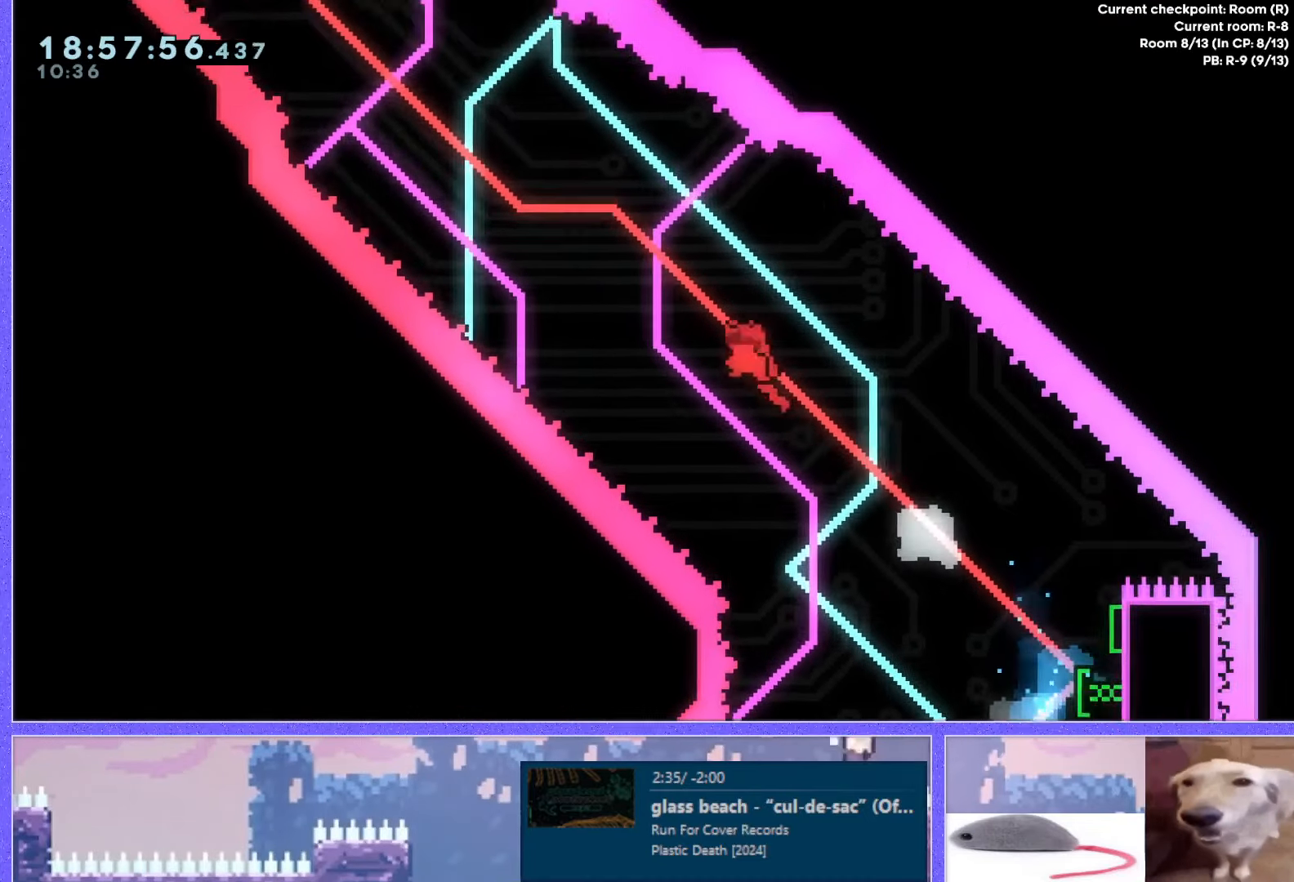
{"keys": ["dash", "left", "up"], "events": [[84, "right", "up"], [301, "dash", "down"], [467, "left", "down"]]}
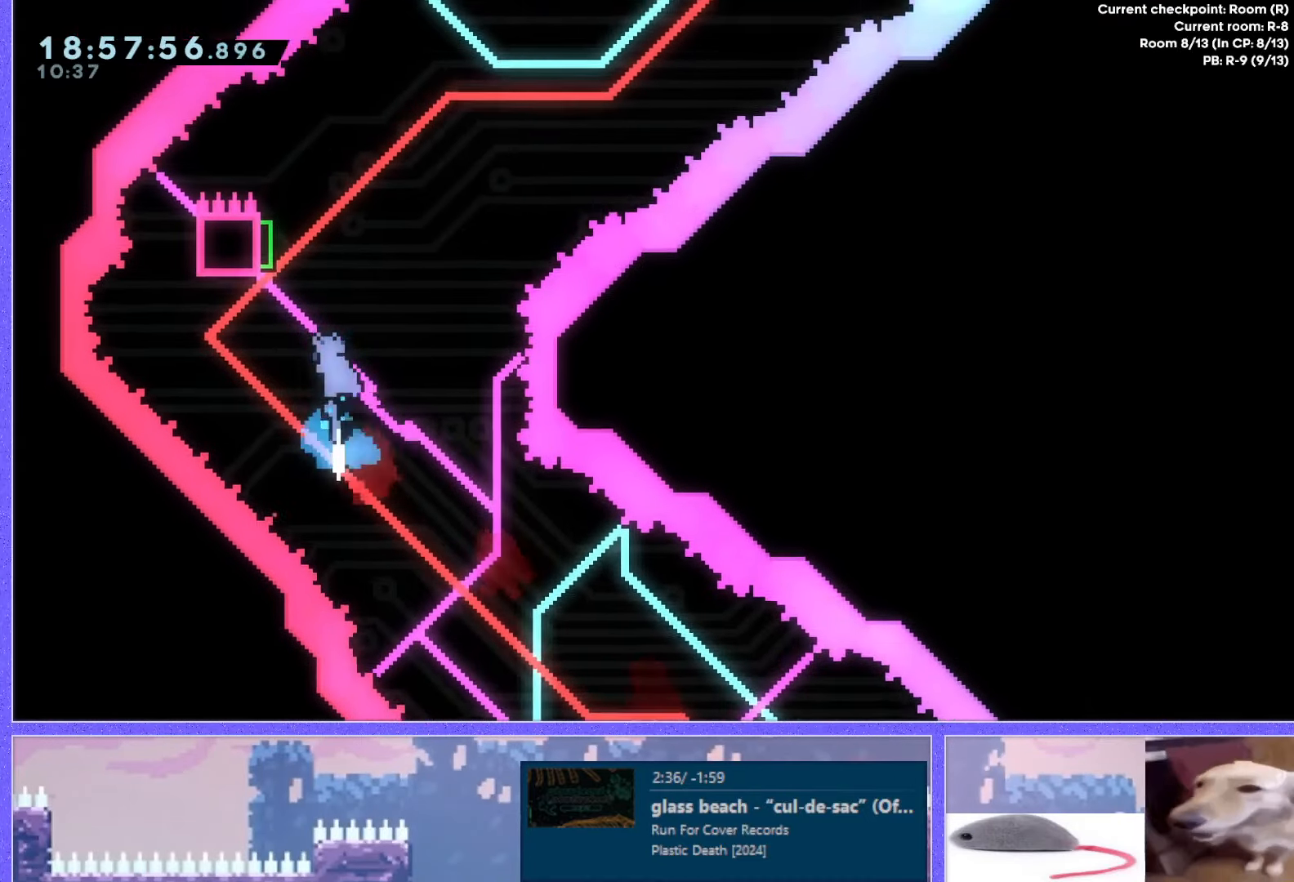
{"keys": ["dash", "left"], "events": [[33, "dash", "up"], [100, "up", "up"], [333, "dash", "down"]]}
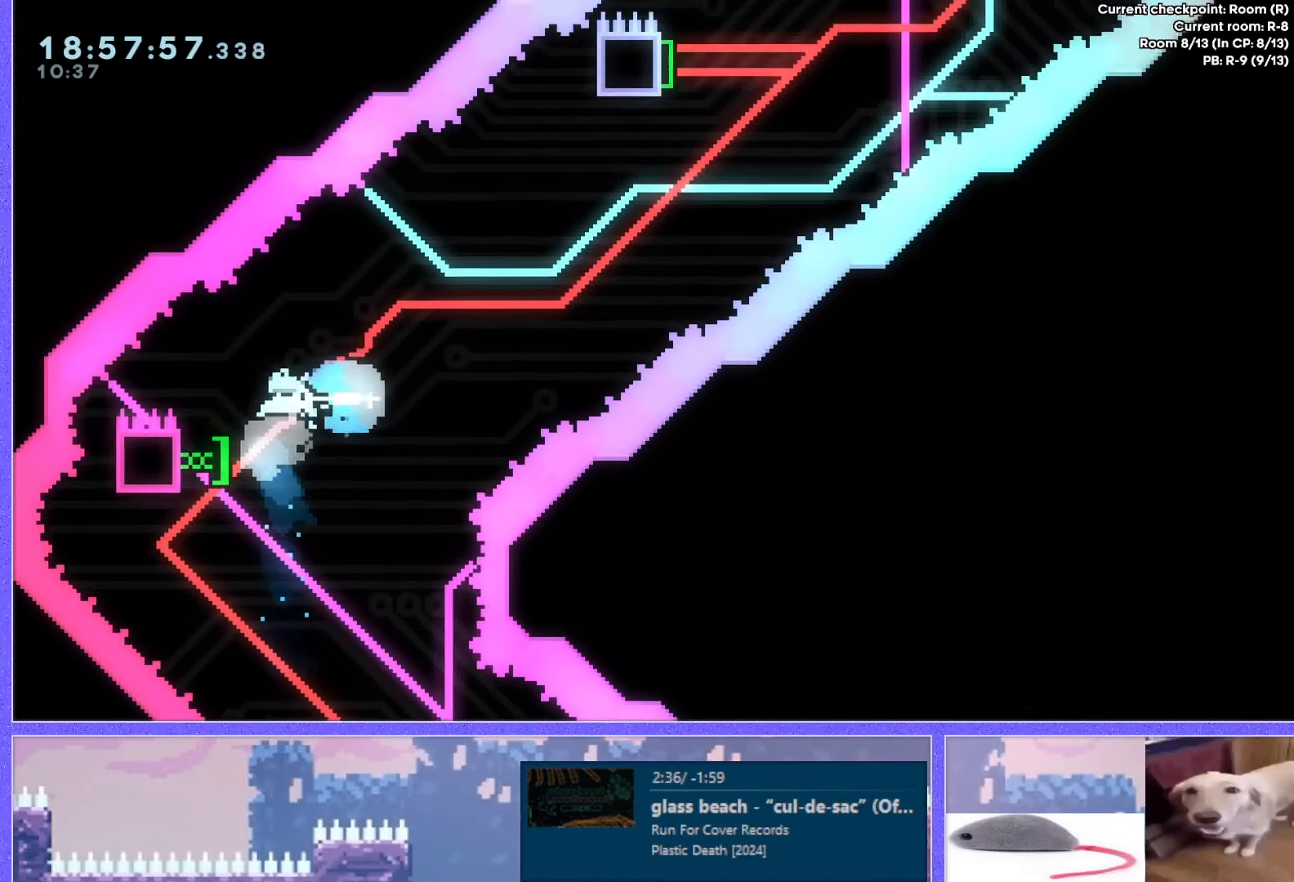
{"keys": ["jump"], "events": [[83, "dash", "up"], [116, "right", "down"], [166, "left", "up"], [283, "right", "up"], [350, "down", "down"], [383, "jump", "down"], [400, "down", "up"], [433, "jump", "up"], [483, "jump", "down"]]}
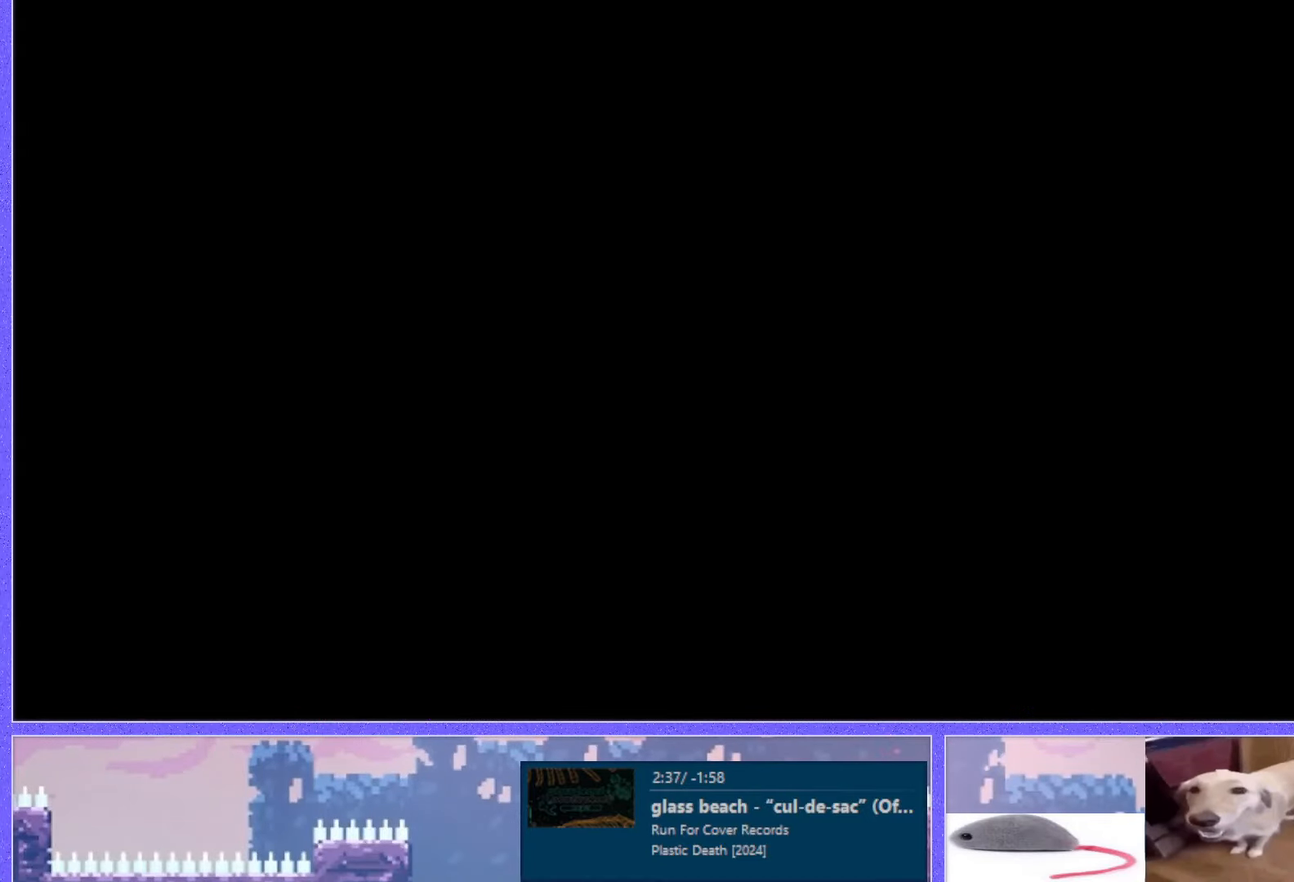
{"keys": ["up"], "events": [[67, "jump", "up"], [267, "right", "down"], [467, "right", "up"], [501, "up", "down"]]}
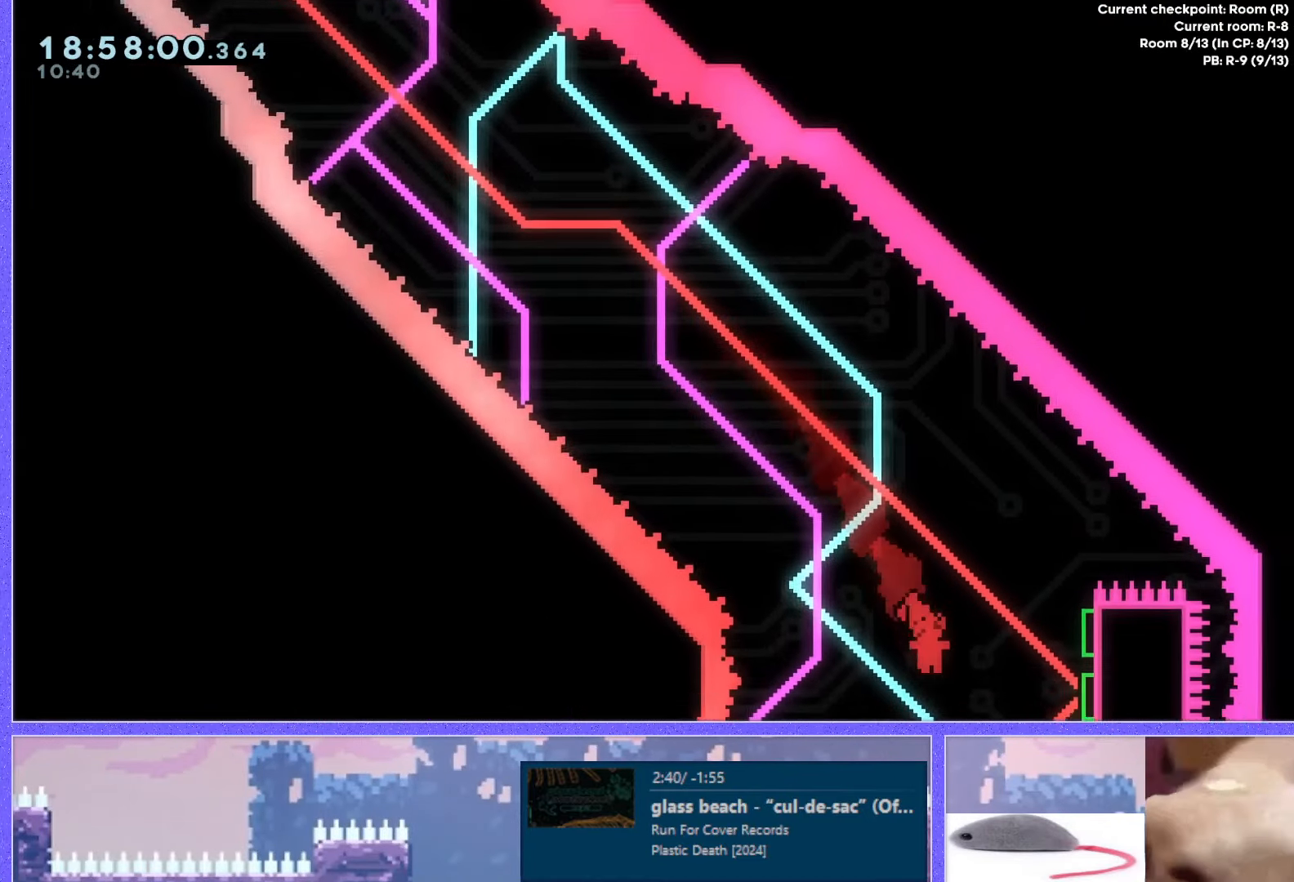
{"keys": ["right"], "events": [[166, "dash", "down"], [350, "dash", "up"], [467, "right", "down"], [500, "up", "up"]]}
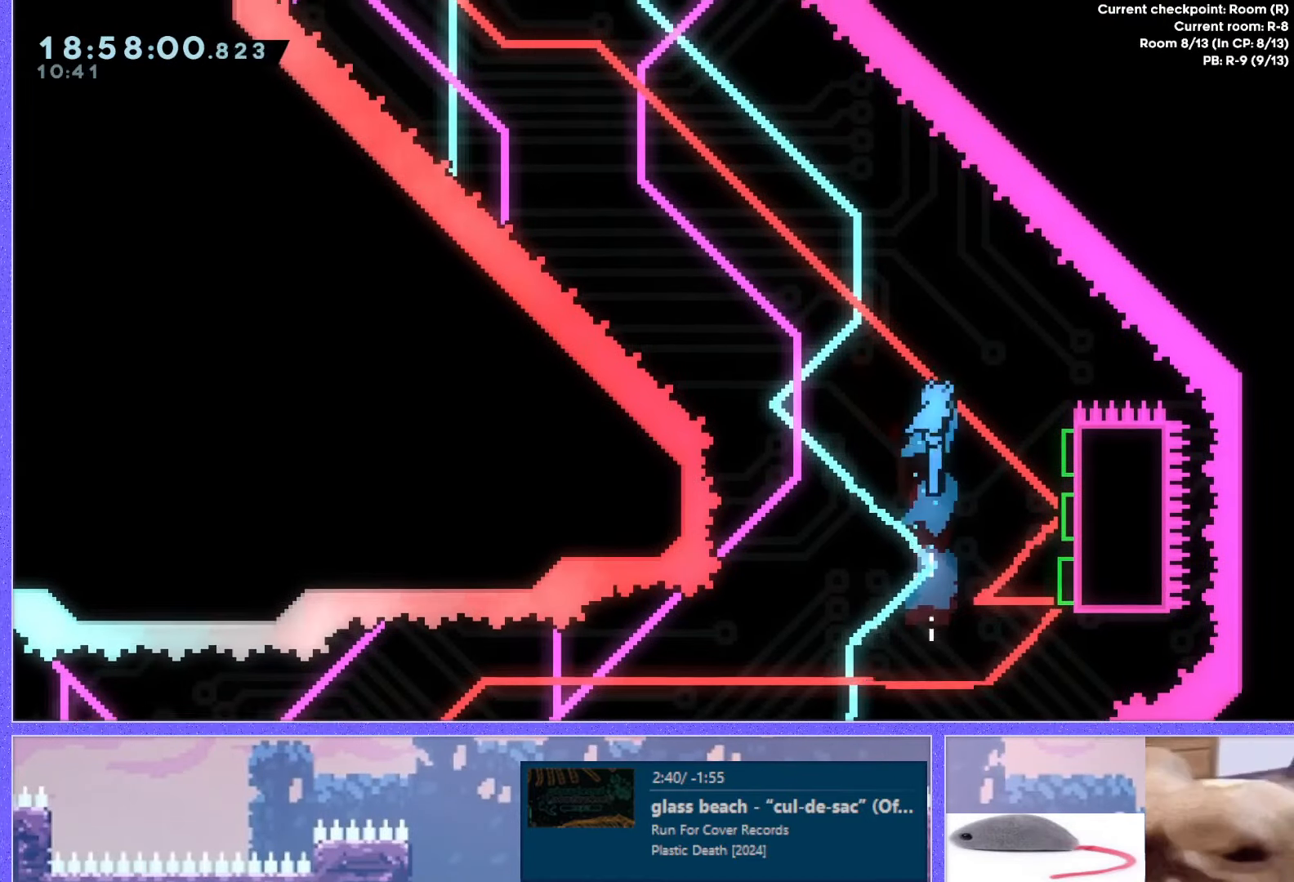
{"keys": ["jump"], "events": [[134, "right", "up"], [451, "down", "down"], [467, "jump", "down"], [501, "down", "up"]]}
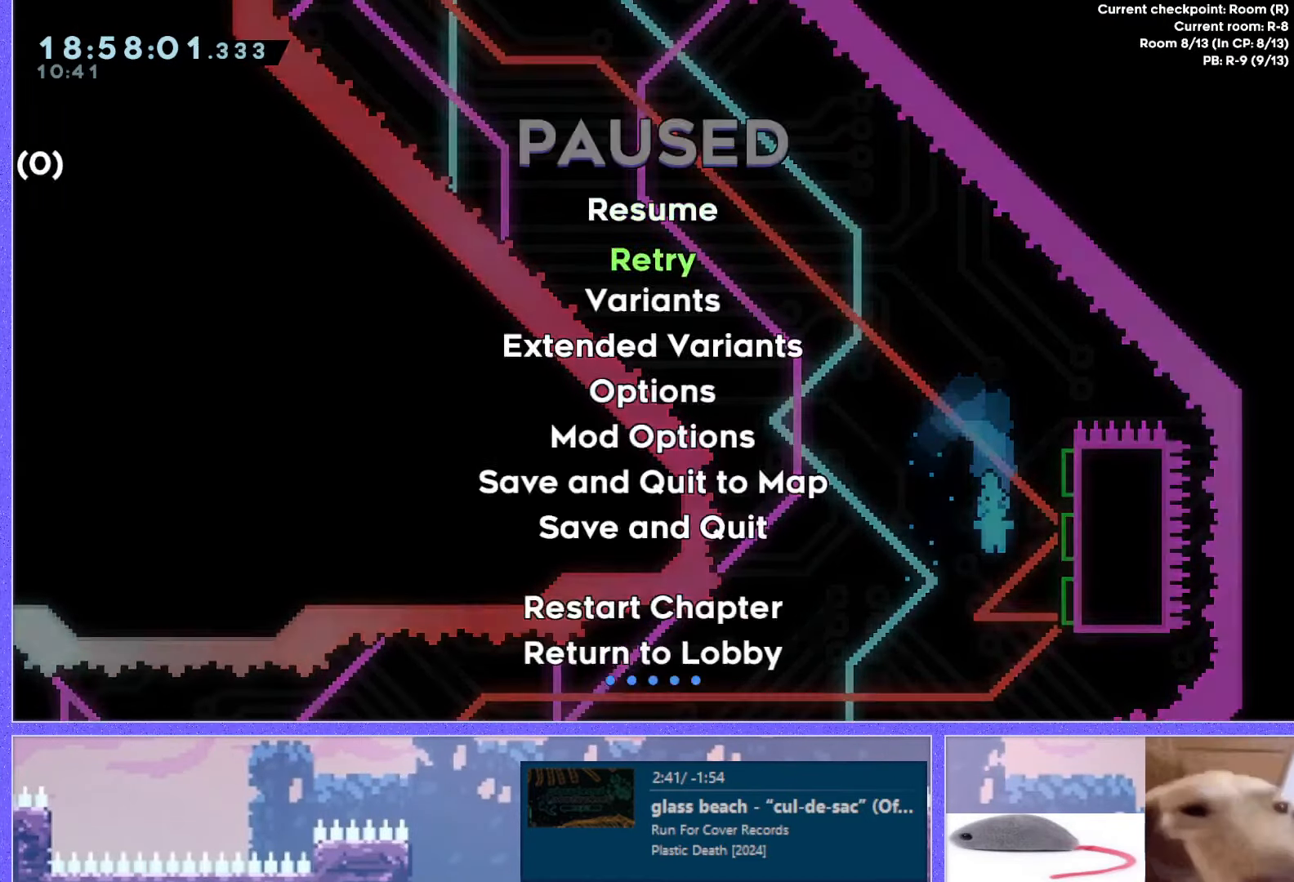
{"keys": [], "events": [[16, "jump", "up"], [66, "jump", "down"], [150, "jump", "up"]]}
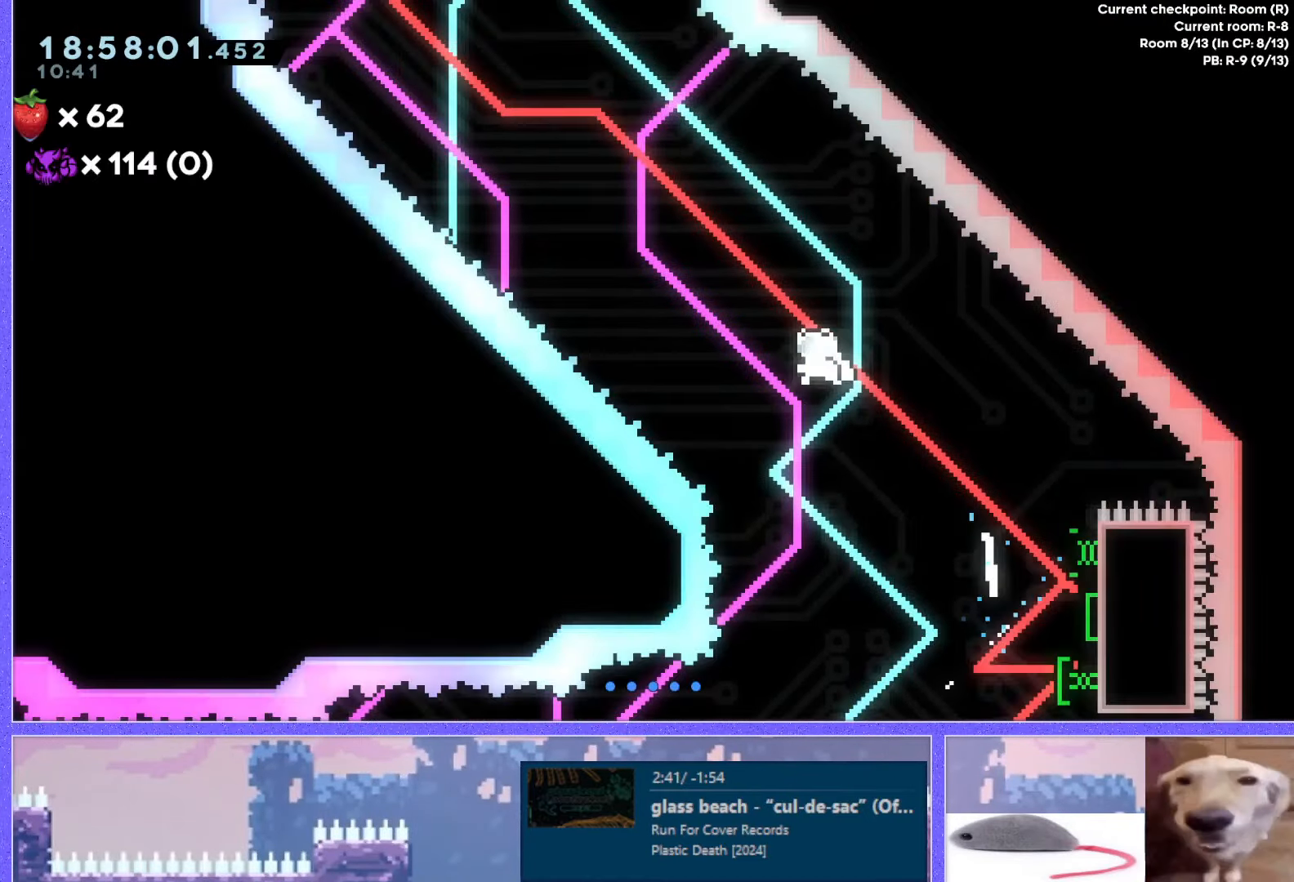
{"keys": ["jump", "right"], "events": [[166, "right", "down"], [367, "jump", "down"]]}
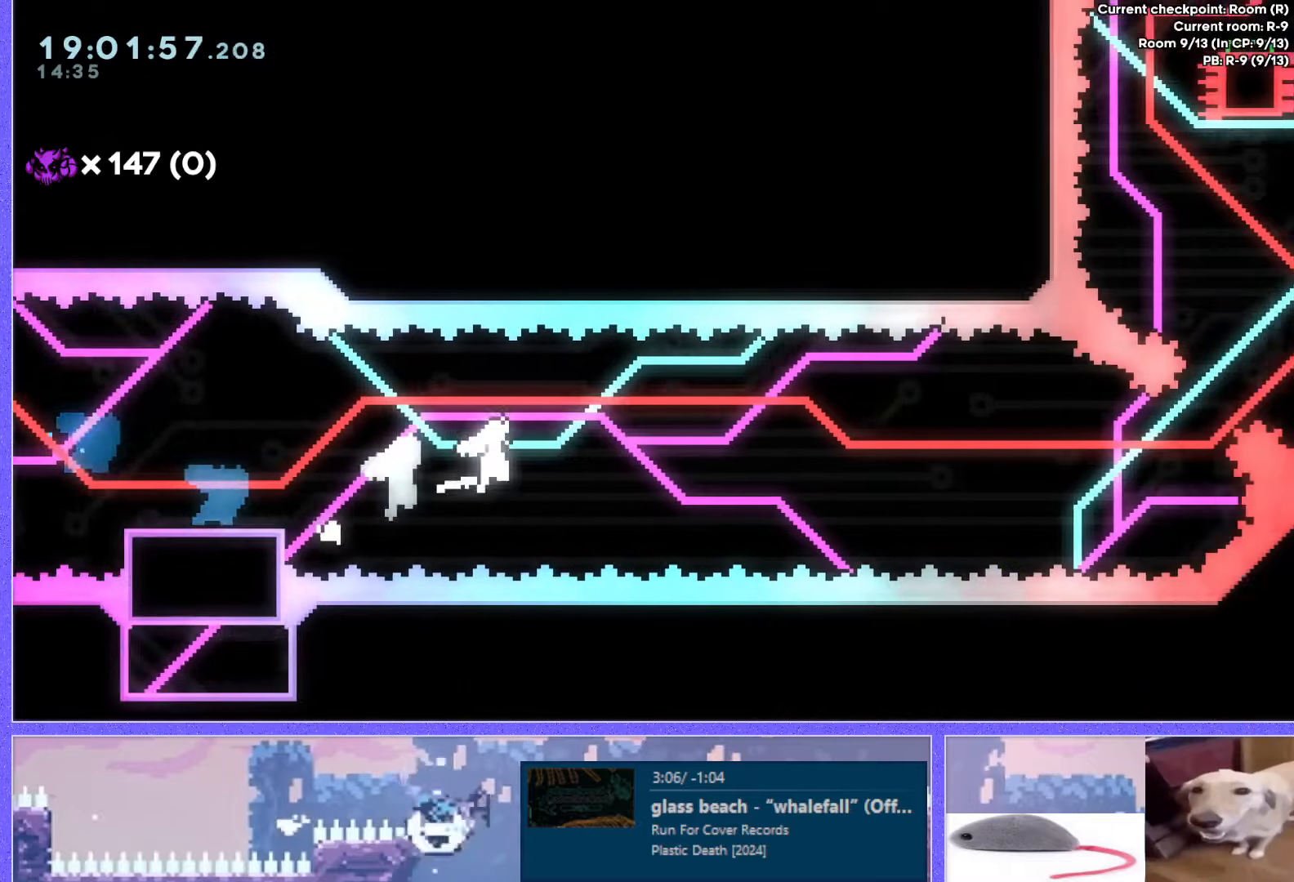
{"keys": ["dash", "jump", "right", "up"], "events": [[350, "up", "down"], [367, "dash", "down"]]}
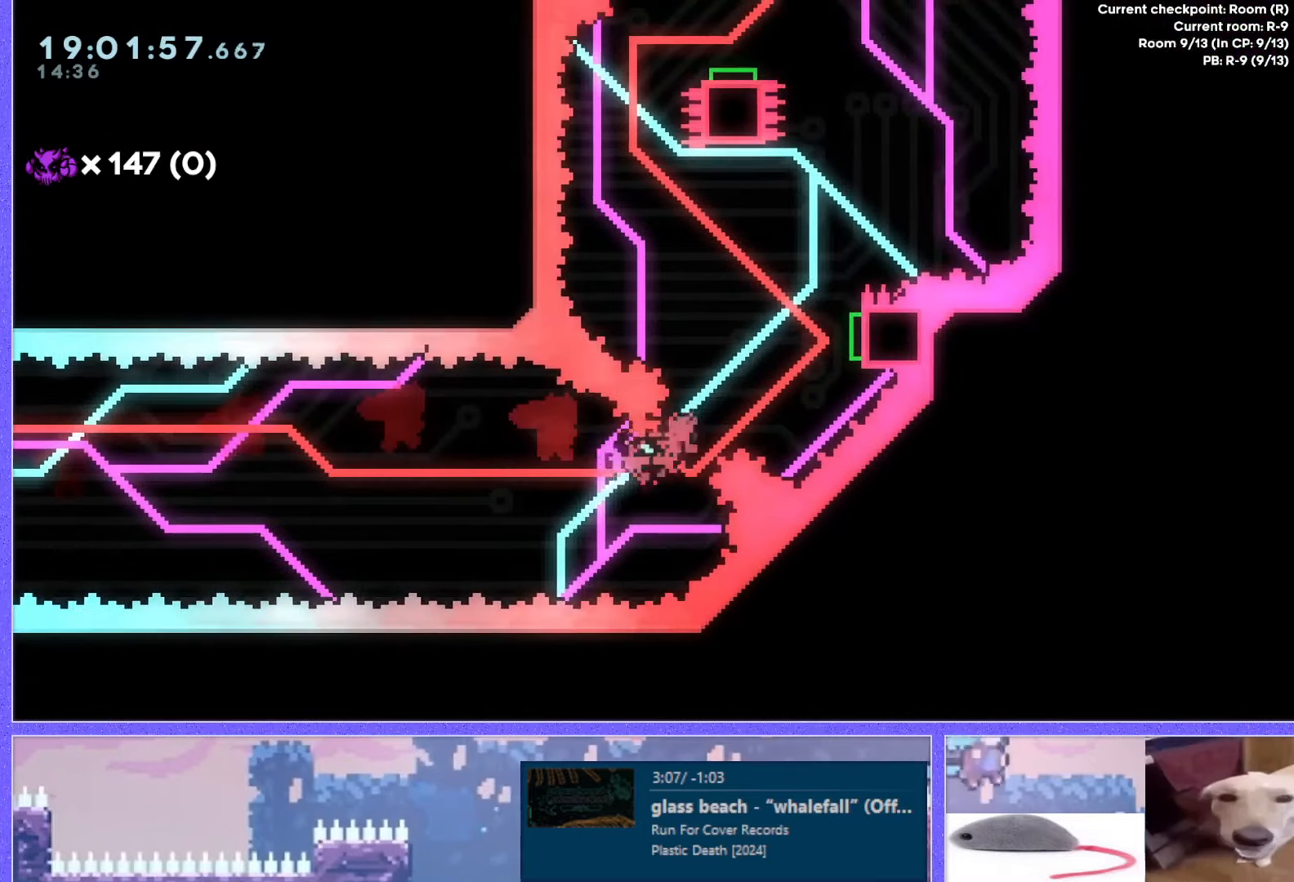
{"keys": ["right"], "events": [[83, "dash", "up"], [100, "jump", "up"], [133, "up", "up"], [300, "dash", "down"], [417, "dash", "up"]]}
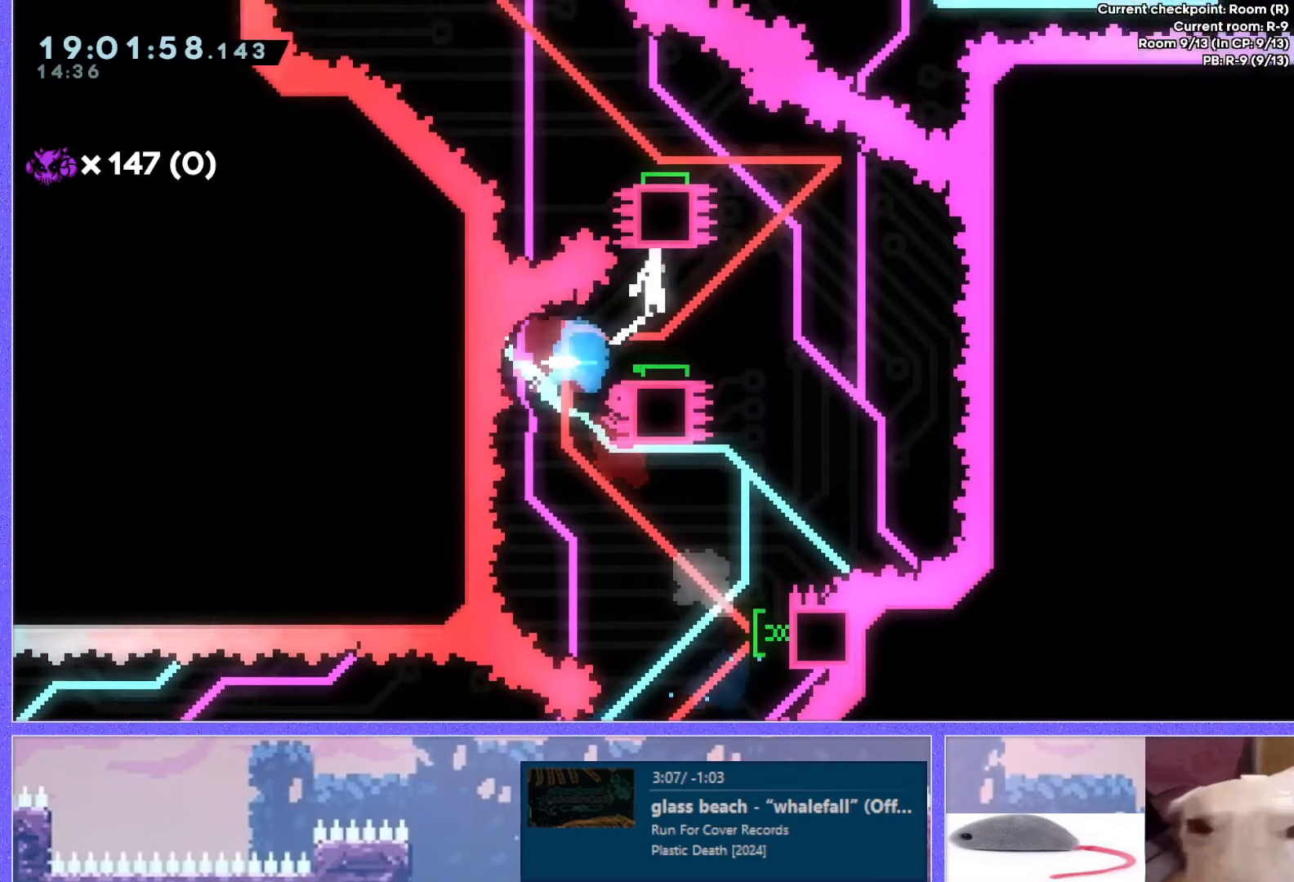
{"keys": ["left"], "events": [[84, "right", "up"], [150, "left", "down"], [184, "dash", "down"], [367, "dash", "up"]]}
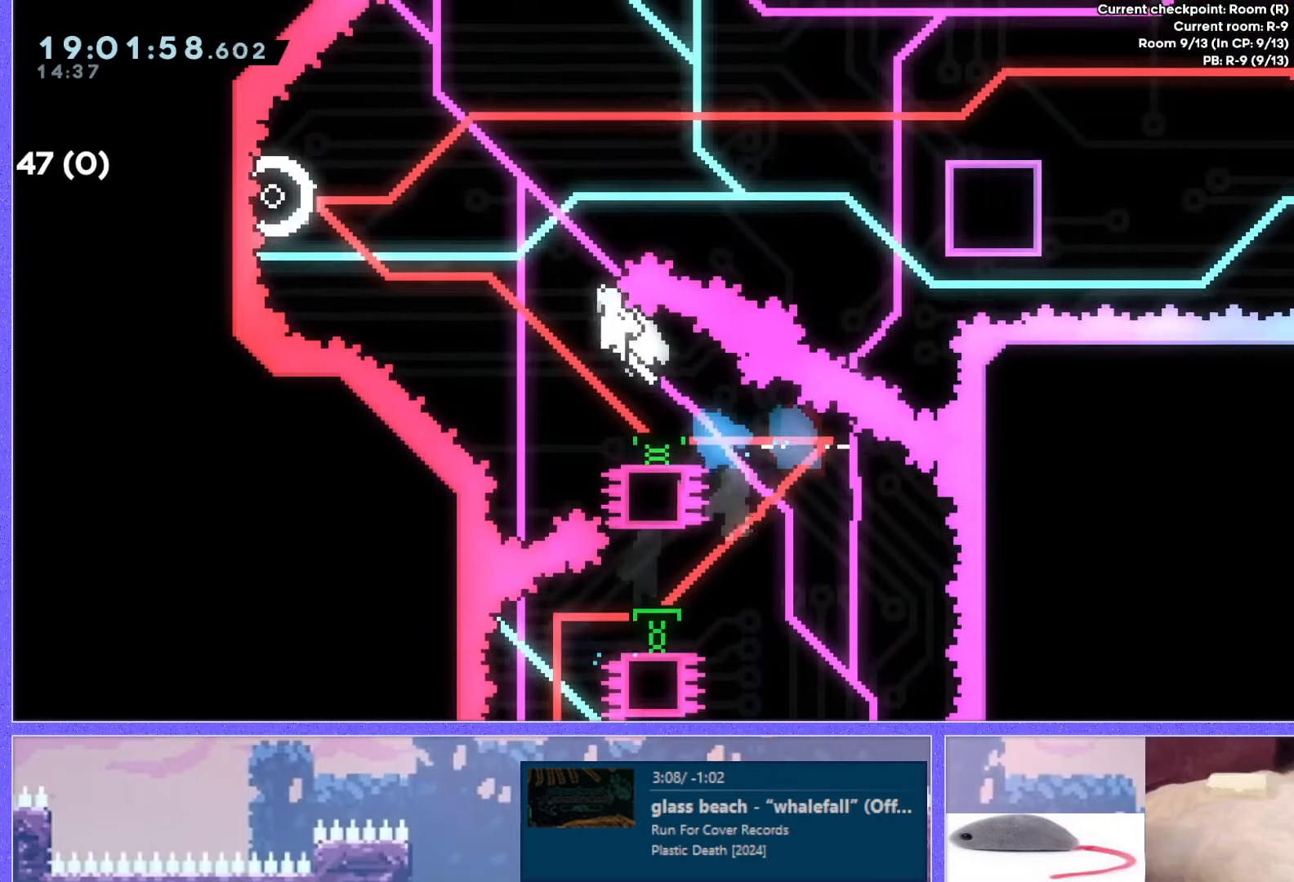
{"keys": ["right"], "events": [[450, "right", "down"], [467, "left", "up"]]}
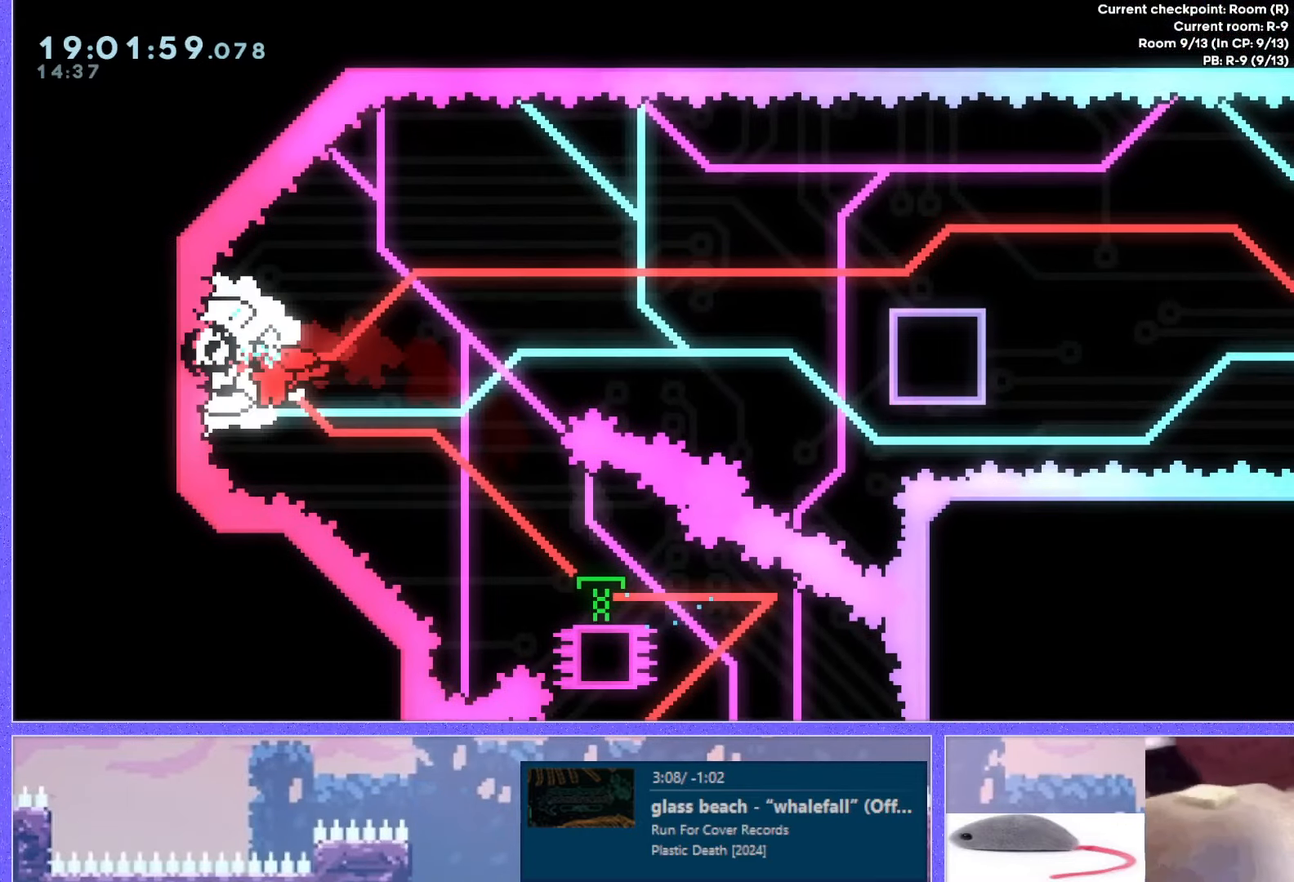
{"keys": ["right"], "events": []}
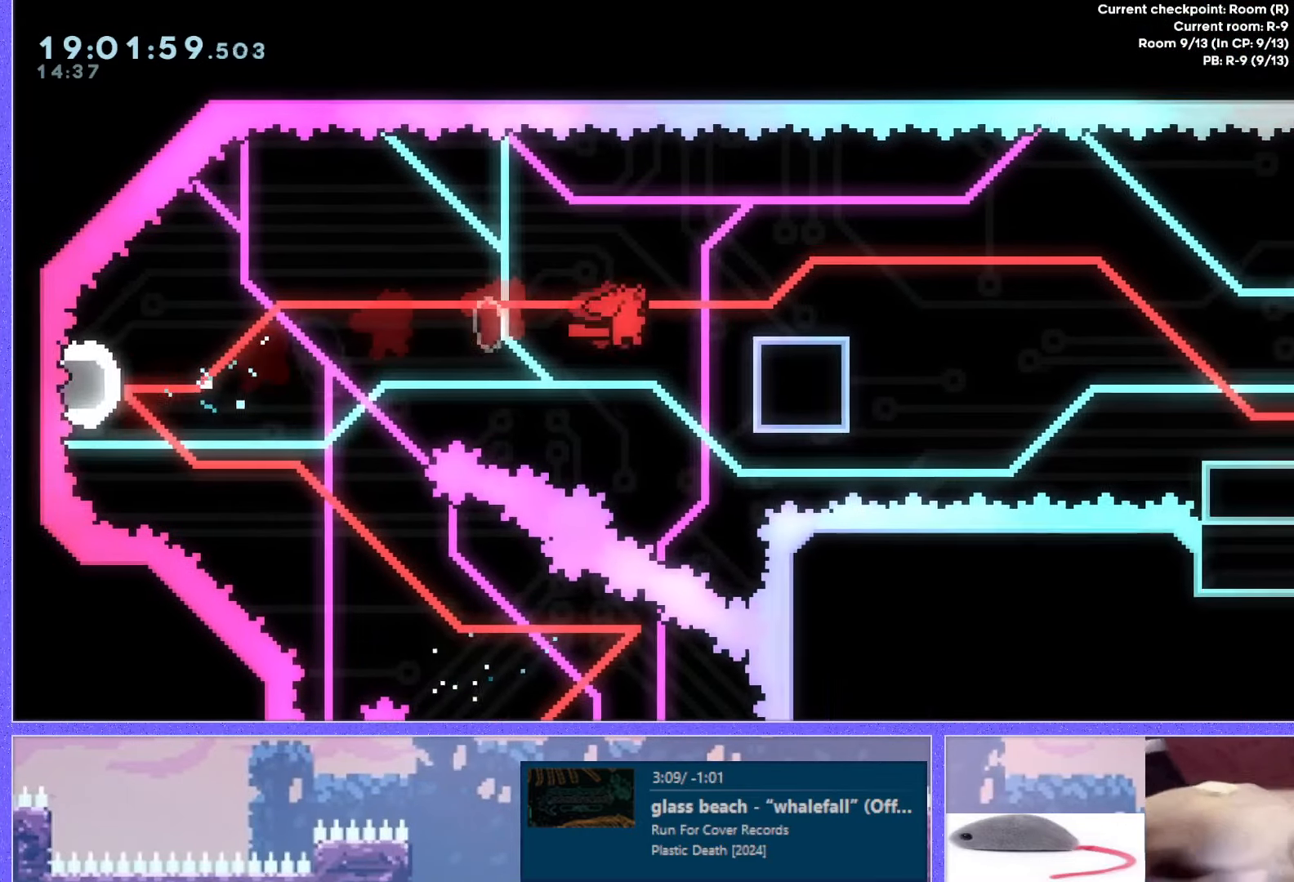
{"keys": ["jump", "right"], "events": [[16, "demo", "down"], [133, "demo", "up"], [216, "jump", "down"], [267, "down", "down"], [300, "dash", "down"], [467, "down", "up"], [500, "dash", "up"]]}
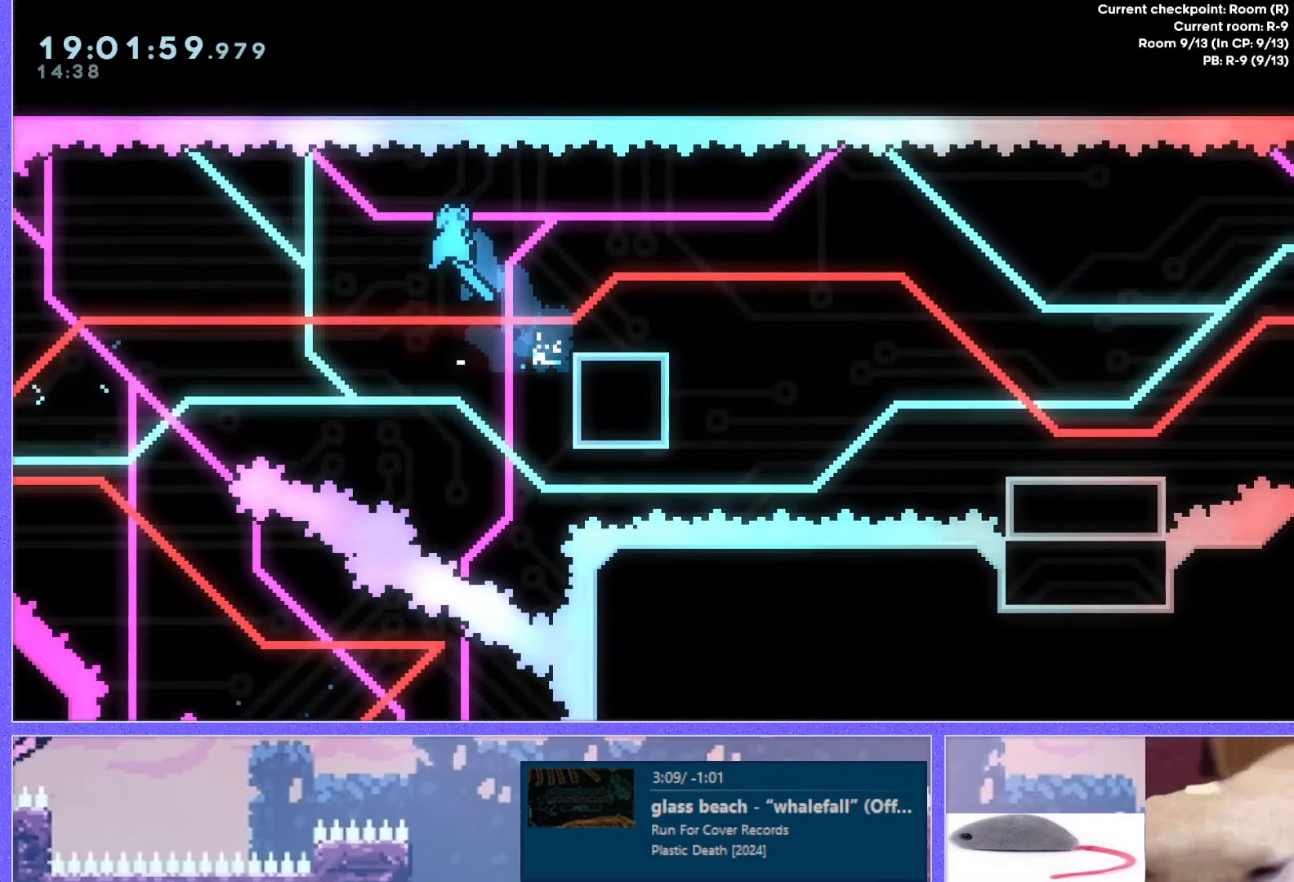
{"keys": ["jump"], "events": [[33, "jump", "up"], [334, "right", "up"], [350, "jump", "down"]]}
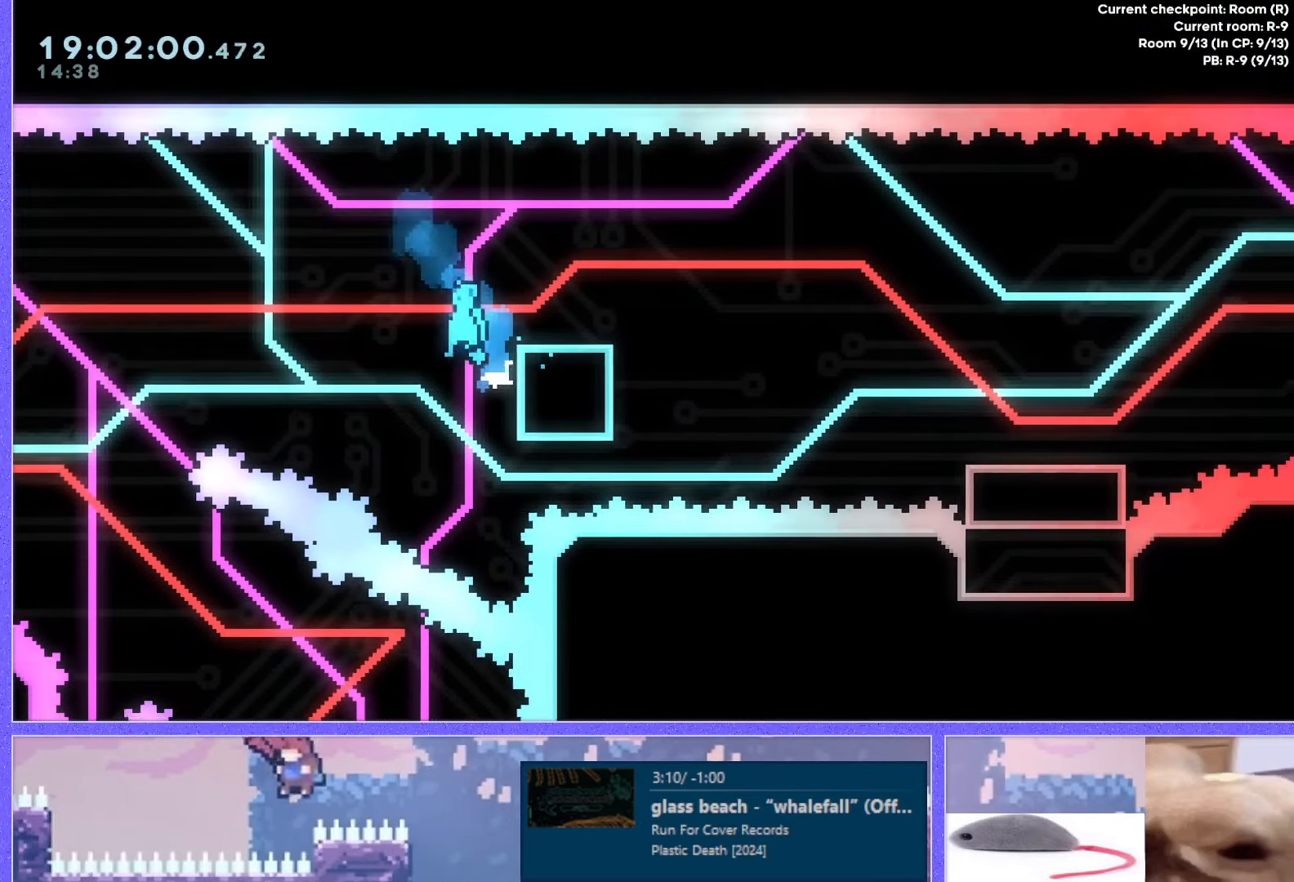
{"keys": ["jump"], "events": [[250, "right", "down"], [400, "jump", "up"], [450, "right", "up"], [483, "jump", "down"]]}
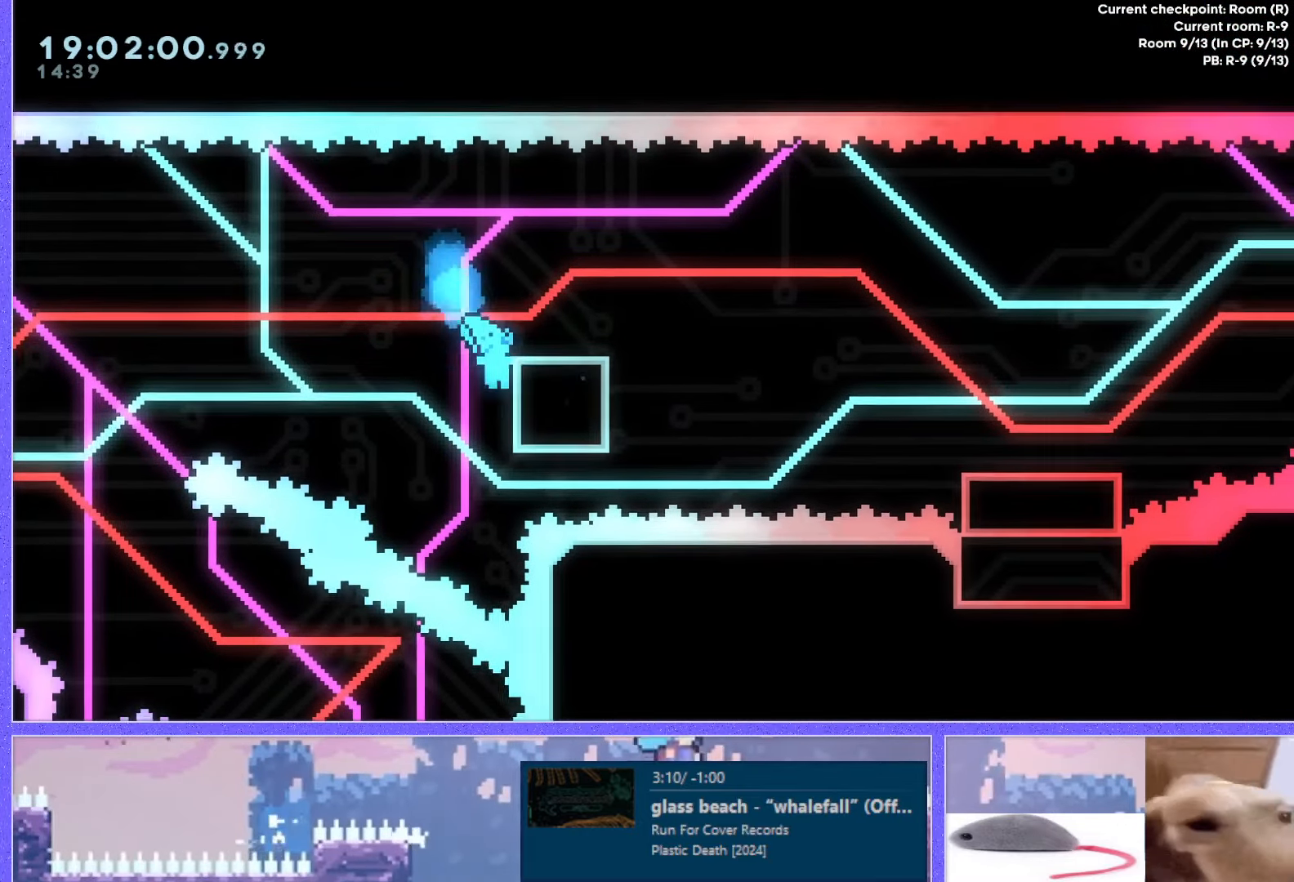
{"keys": [], "events": [[67, "right", "down"], [417, "jump", "up"], [451, "right", "up"]]}
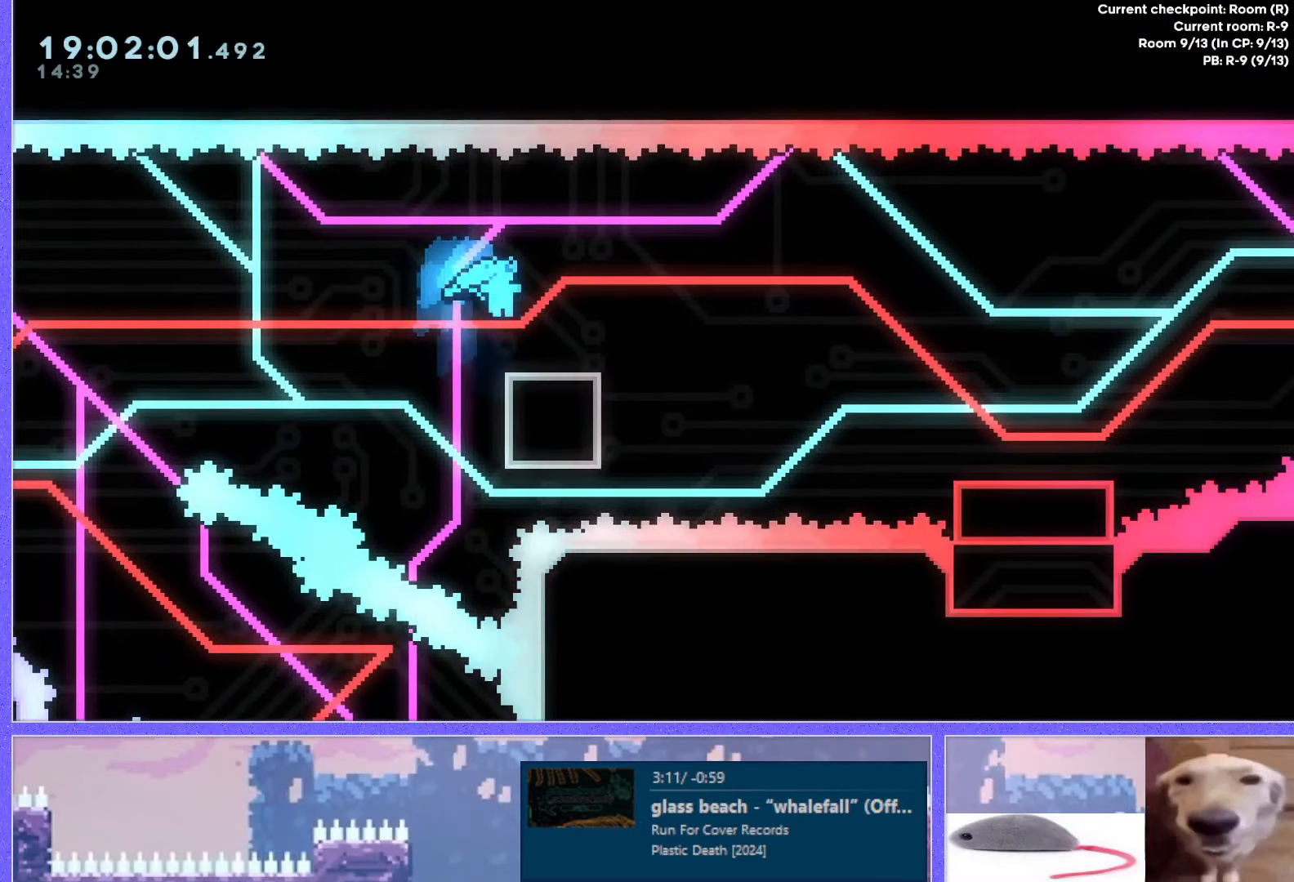
{"keys": ["jump", "right"], "events": [[50, "left", "down"], [233, "left", "up"], [233, "right", "down"], [300, "demo", "down"], [417, "demo", "up"], [483, "jump", "down"]]}
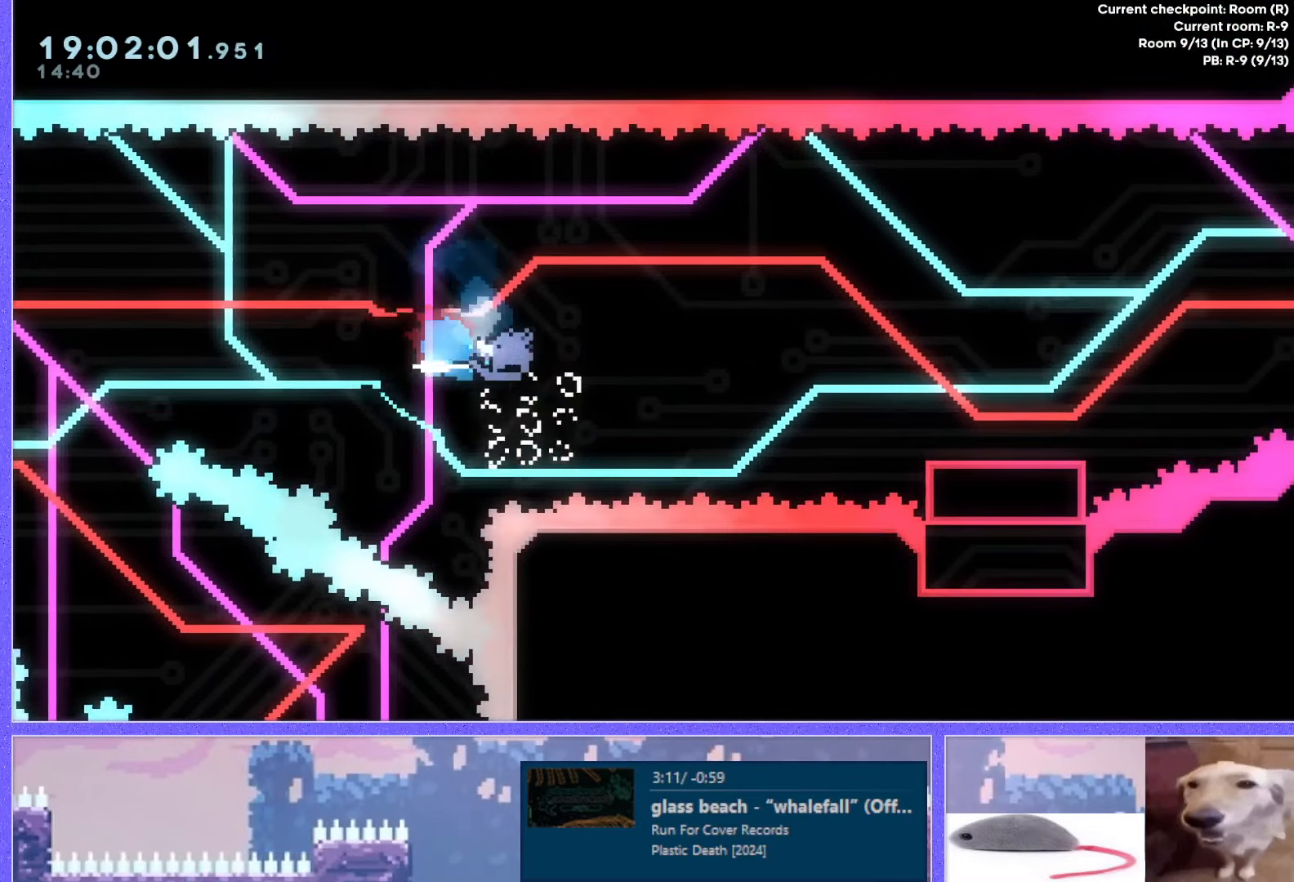
{"keys": [], "events": [[67, "down", "down"], [84, "dash", "down"], [318, "dash", "up"], [351, "jump", "up"], [368, "down", "up"], [451, "right", "up"]]}
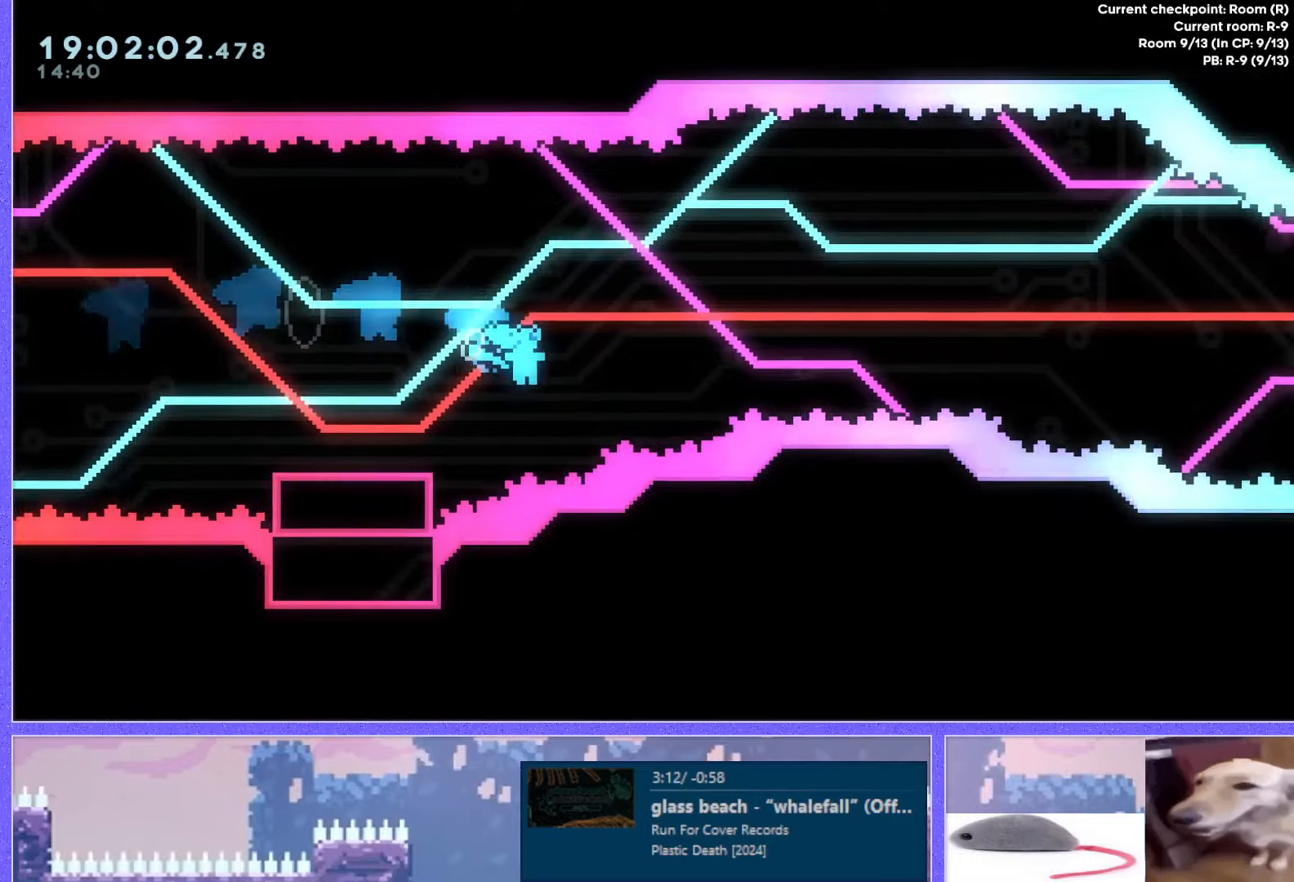
{"keys": [], "events": [[100, "down", "down"], [134, "jump", "down"], [167, "down", "up"], [184, "jump", "up"], [250, "jump", "down"], [300, "jump", "up"]]}
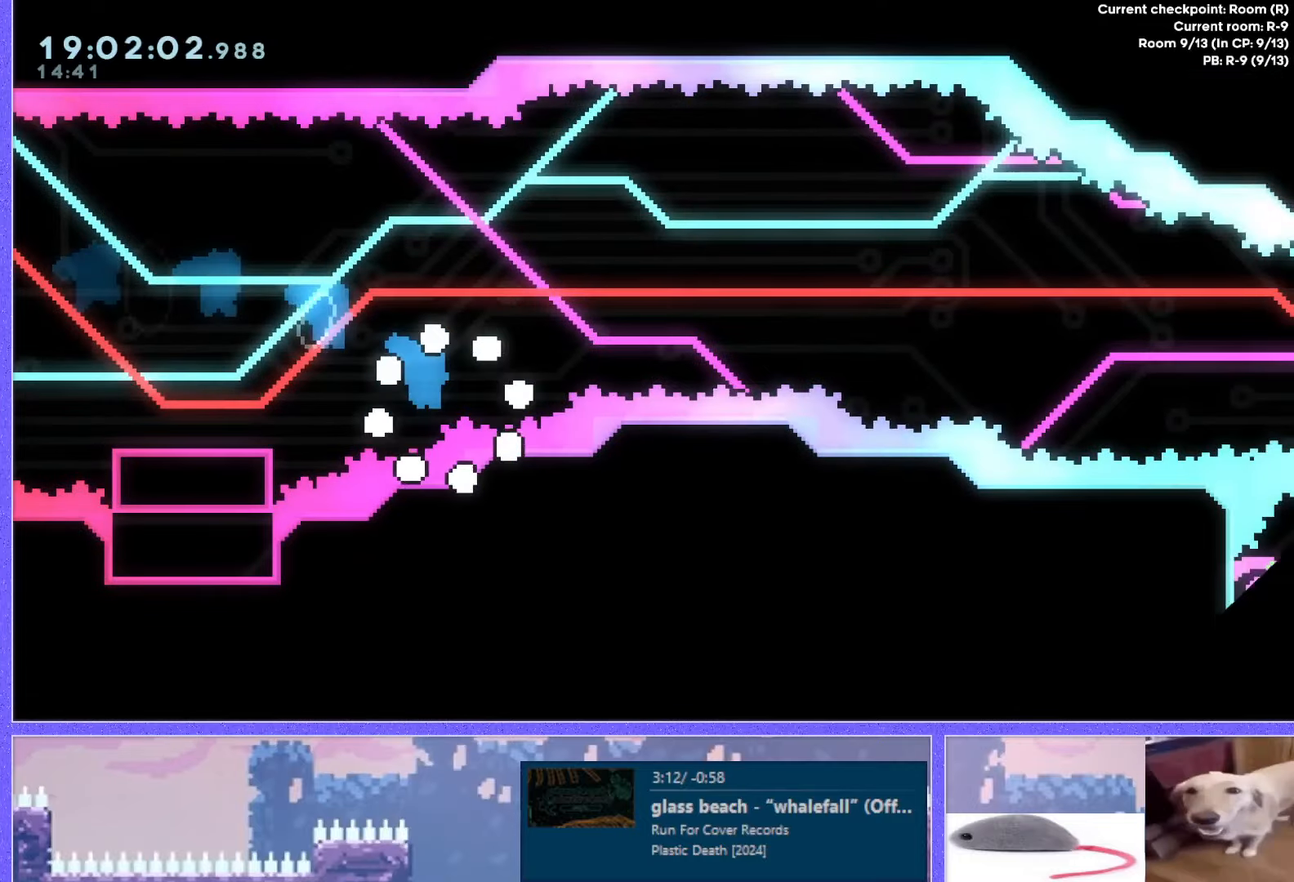
{"keys": [], "events": []}